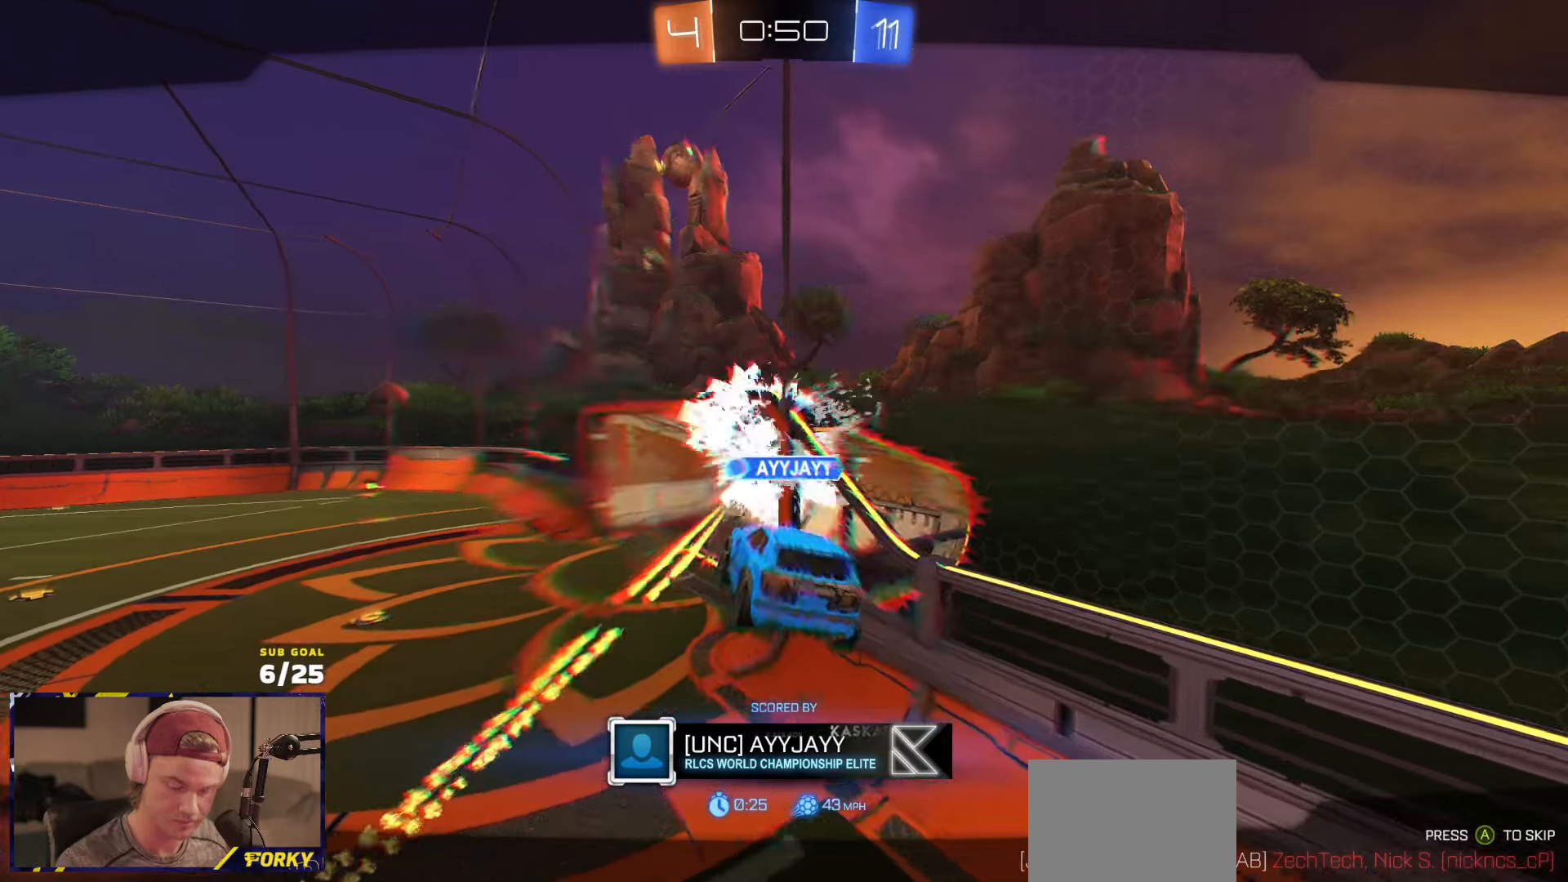
Gameplay with a controller (Xbox layout); each line is a JSON object with the inputs held at the frame after it. "events" lists button and stick changes between this image and that frame as [ms after this image, input, new state], when the widget could be followed in between.
{"buttons": [], "left_stick": "up", "right_stick": "center", "events": [[233, "left_stick", "up-left"], [283, "left_stick", "up"]]}
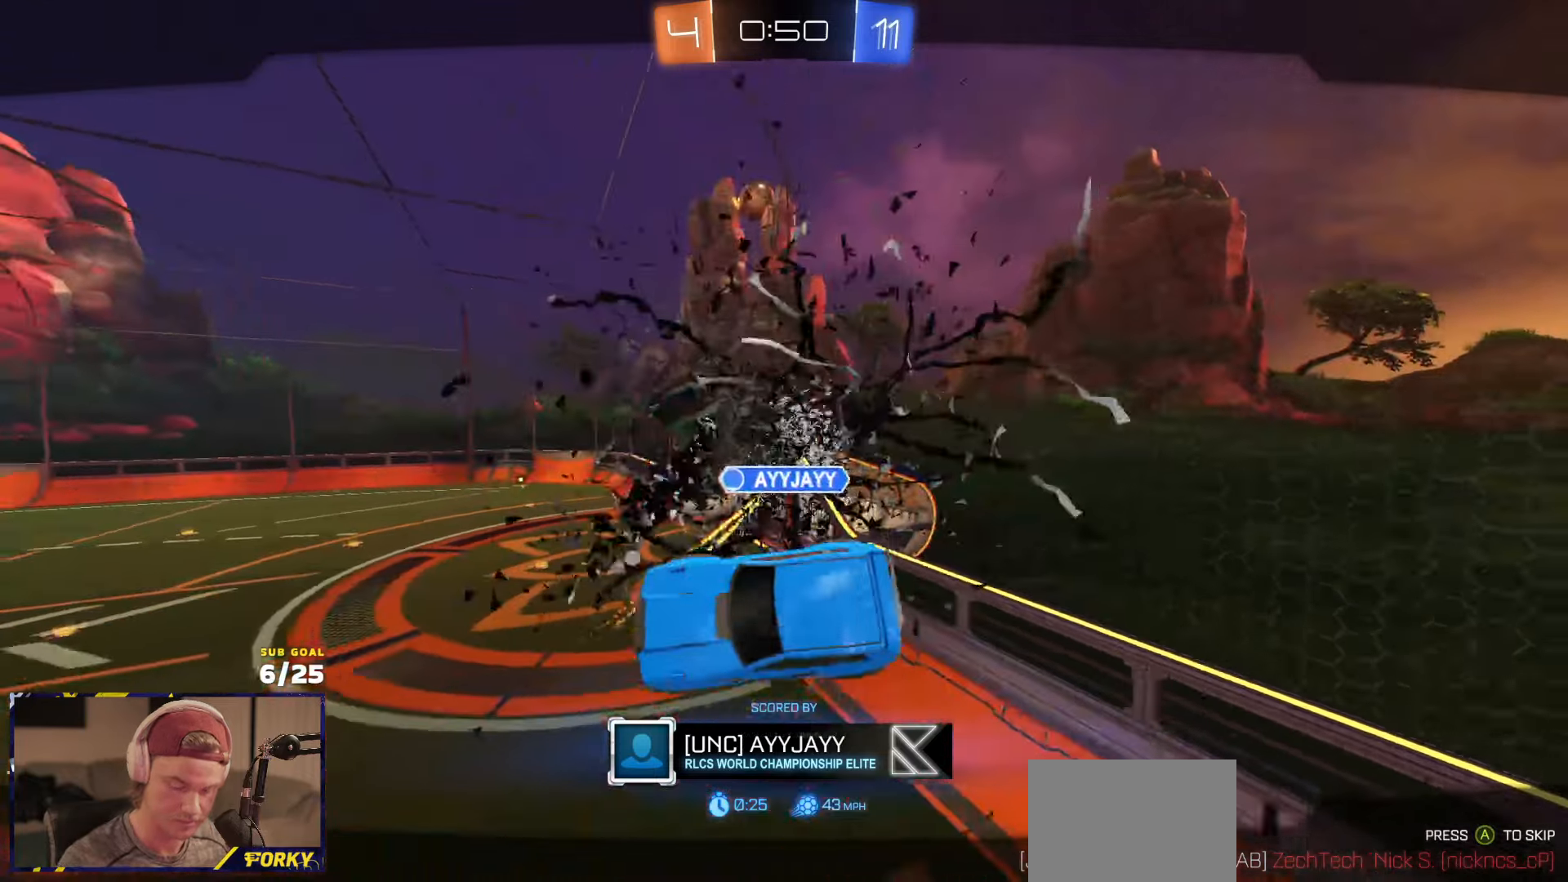
{"buttons": [], "left_stick": "up", "right_stick": "center", "events": []}
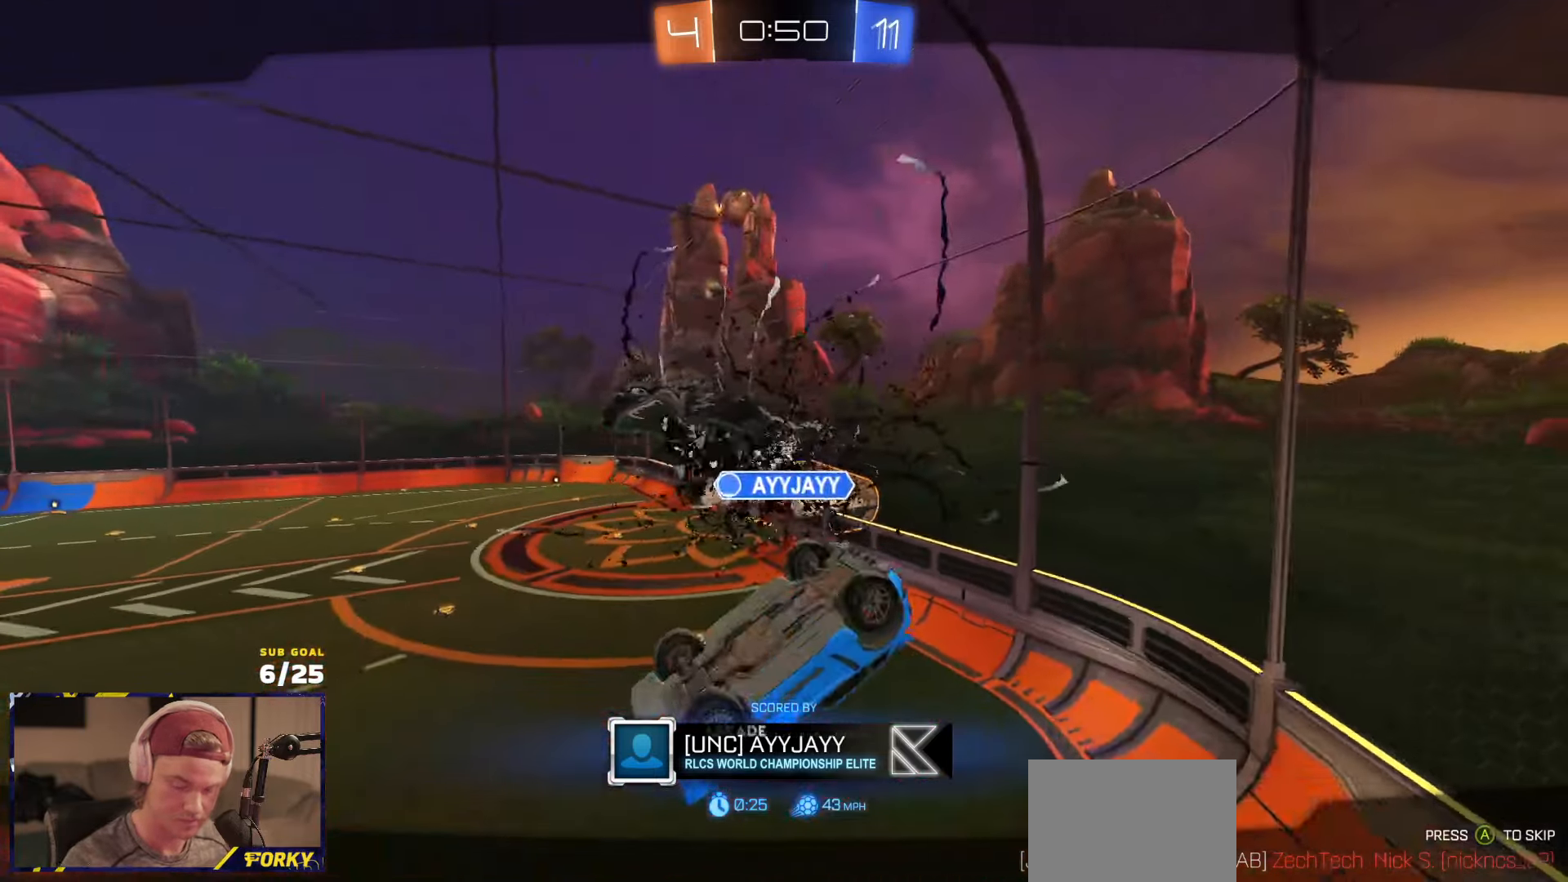
{"buttons": [], "left_stick": "up", "right_stick": "center", "events": []}
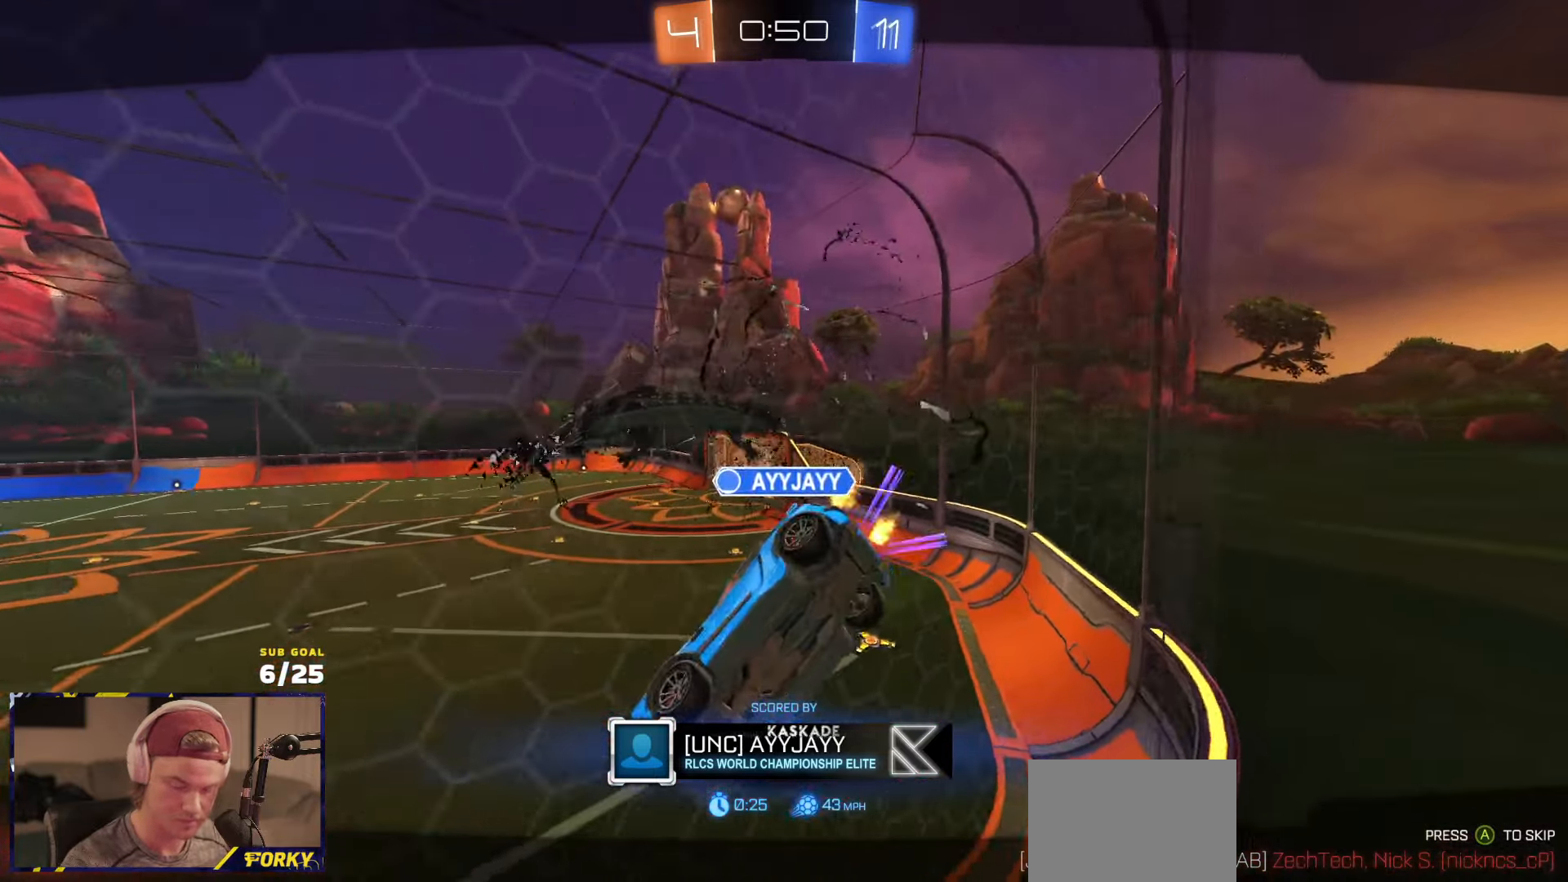
{"buttons": [], "left_stick": "center", "right_stick": "center", "events": [[83, "left_stick", "center"]]}
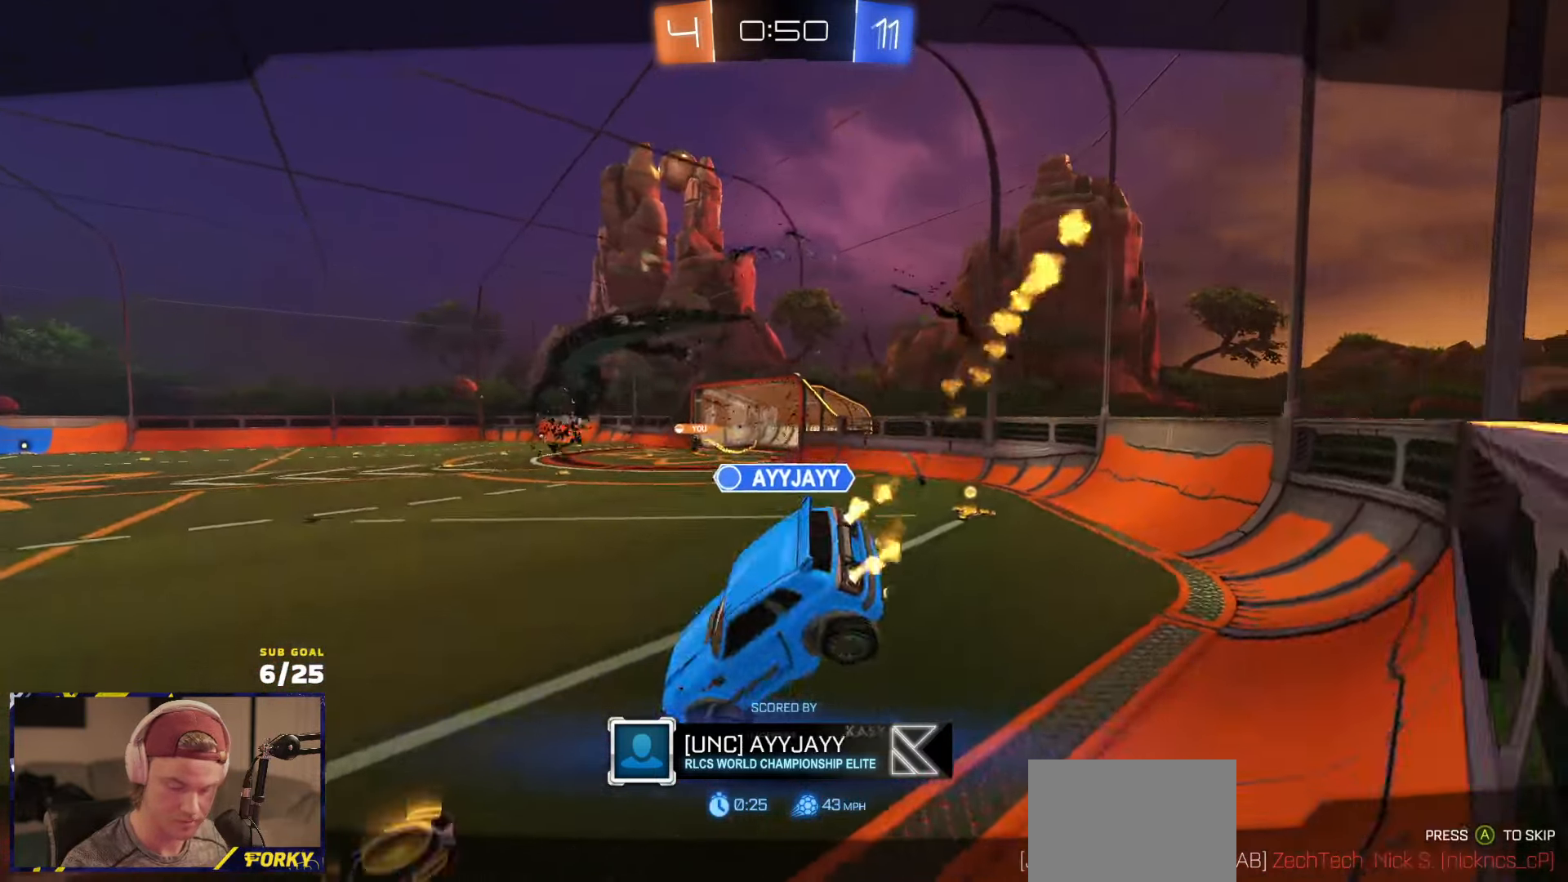
{"buttons": [], "left_stick": "center", "right_stick": "center", "events": [[100, "L1", "down"], [183, "L1", "up"]]}
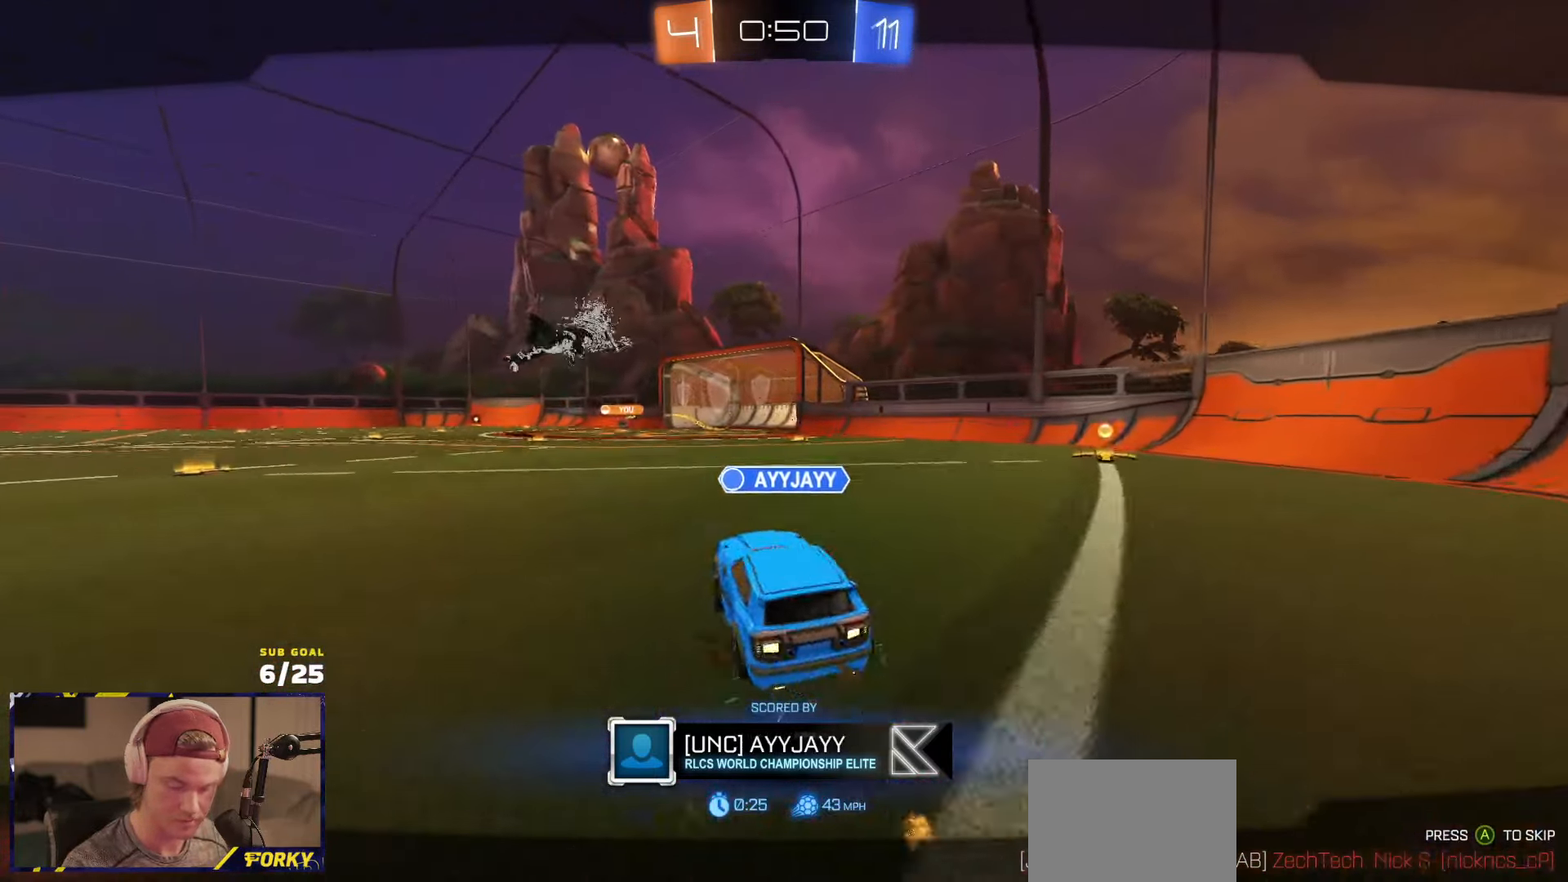
{"buttons": [], "left_stick": "center", "right_stick": "center", "events": []}
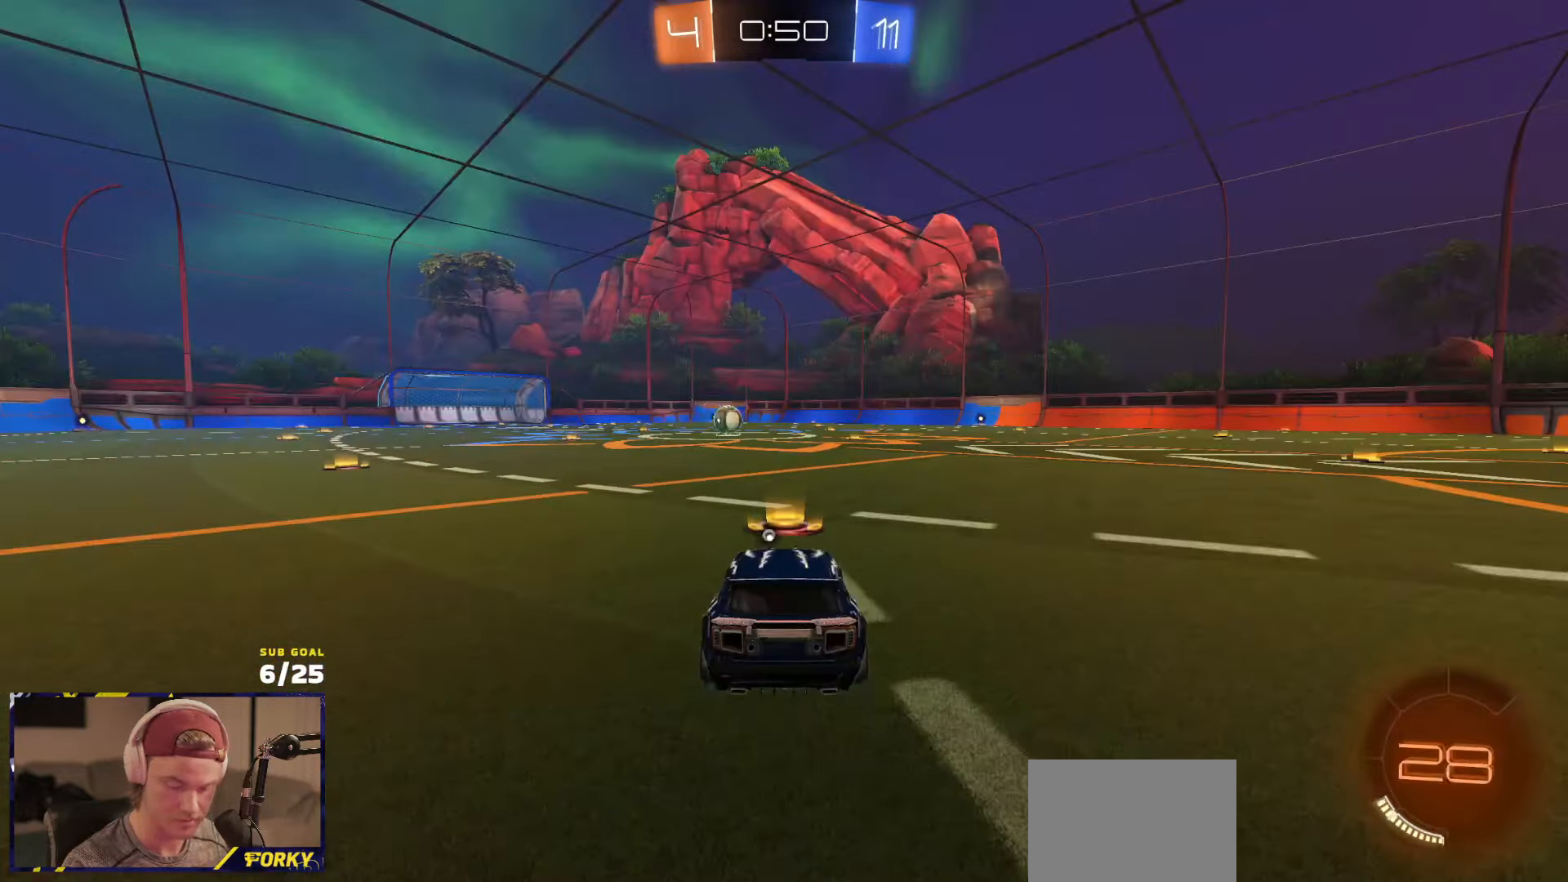
{"buttons": [], "left_stick": "center", "right_stick": "up", "events": [[433, "right_stick", "up"]]}
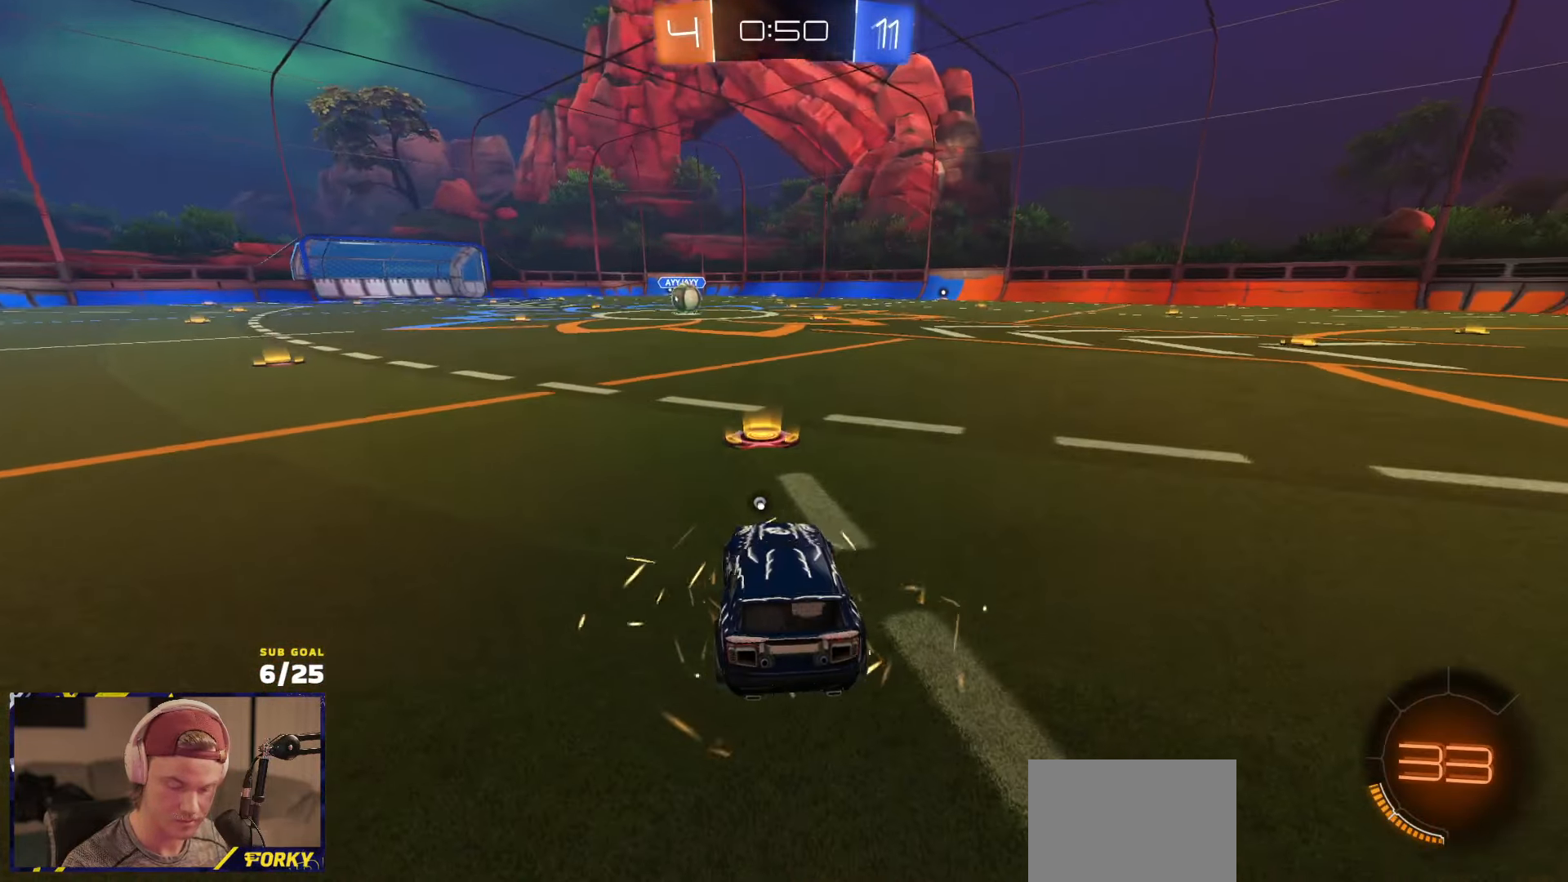
{"buttons": [], "left_stick": "center", "right_stick": "up", "events": []}
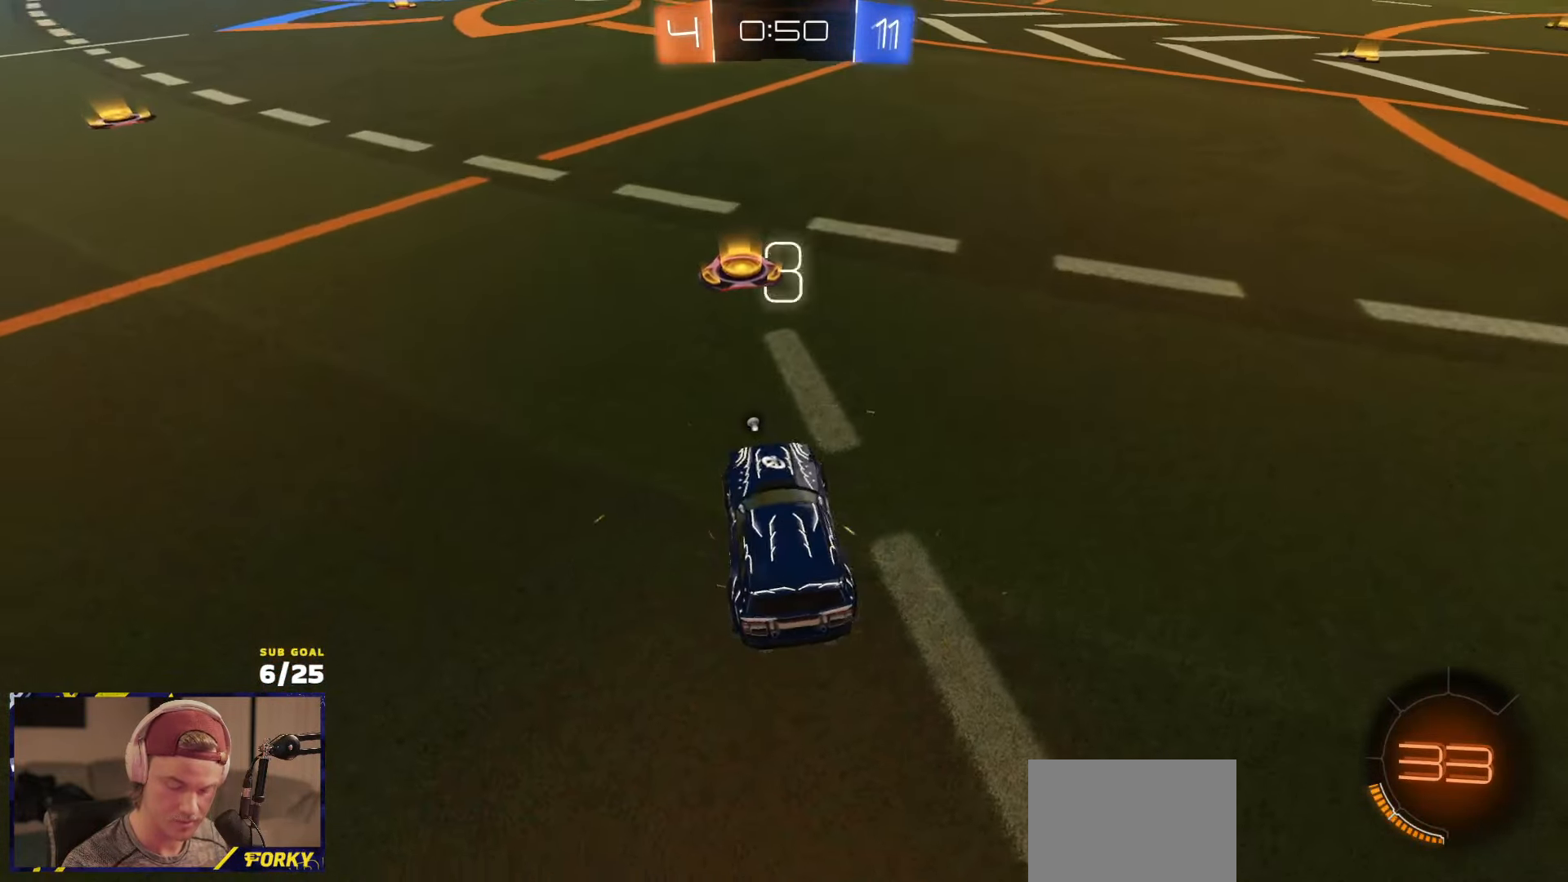
{"buttons": [], "left_stick": "center", "right_stick": "center", "events": [[300, "right_stick", "center"], [366, "right_stick", "up"], [483, "right_stick", "center"]]}
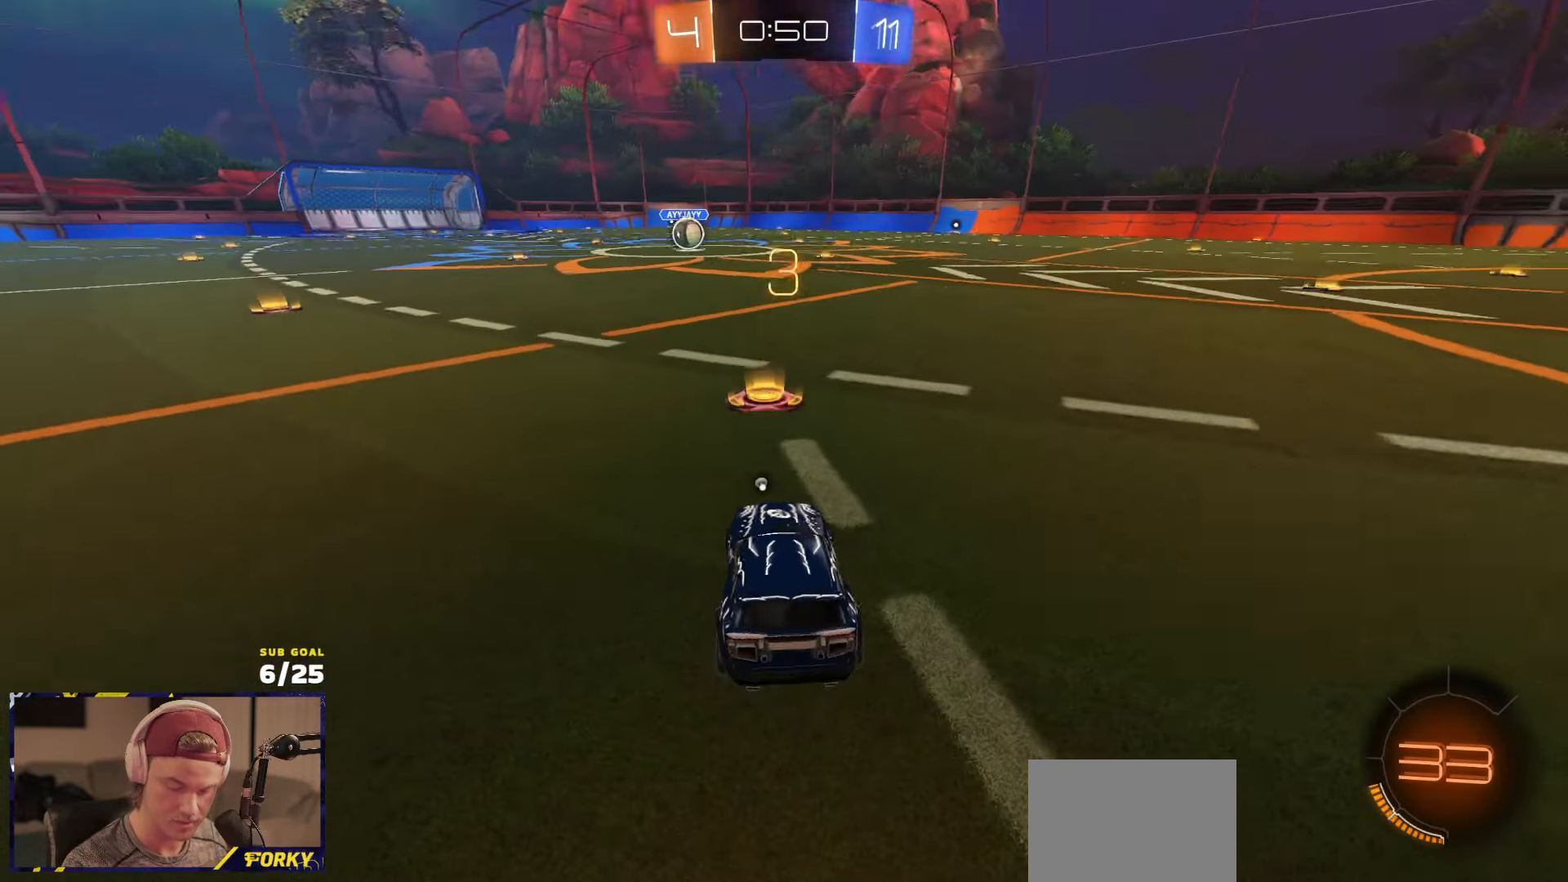
{"buttons": ["Y"], "left_stick": "center", "right_stick": "center", "events": [[266, "Y", "down"]]}
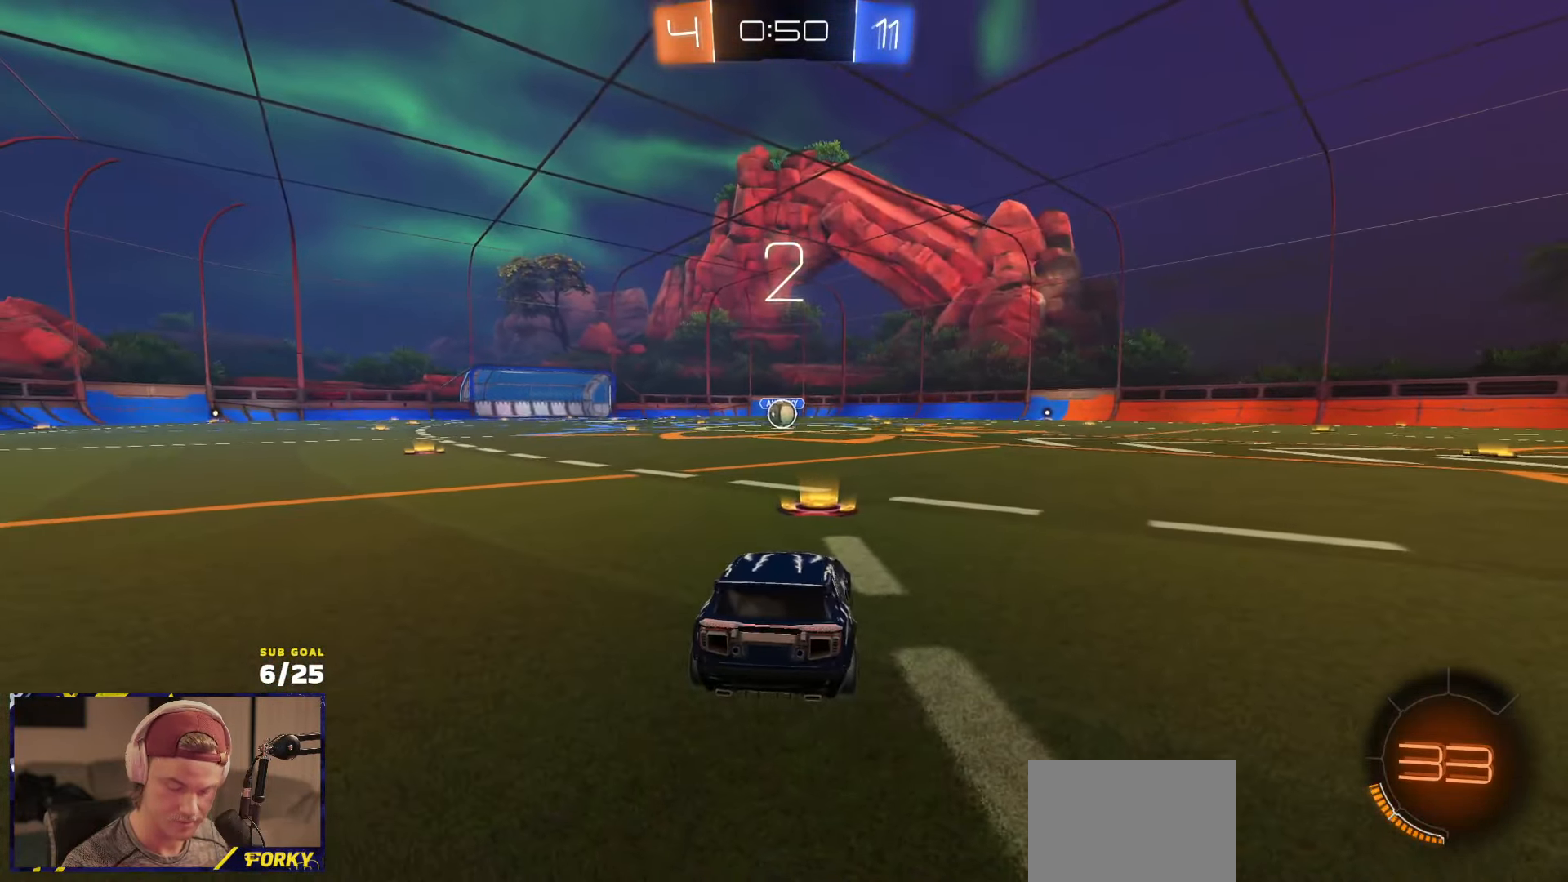
{"buttons": ["Y"], "left_stick": "center", "right_stick": "center", "events": []}
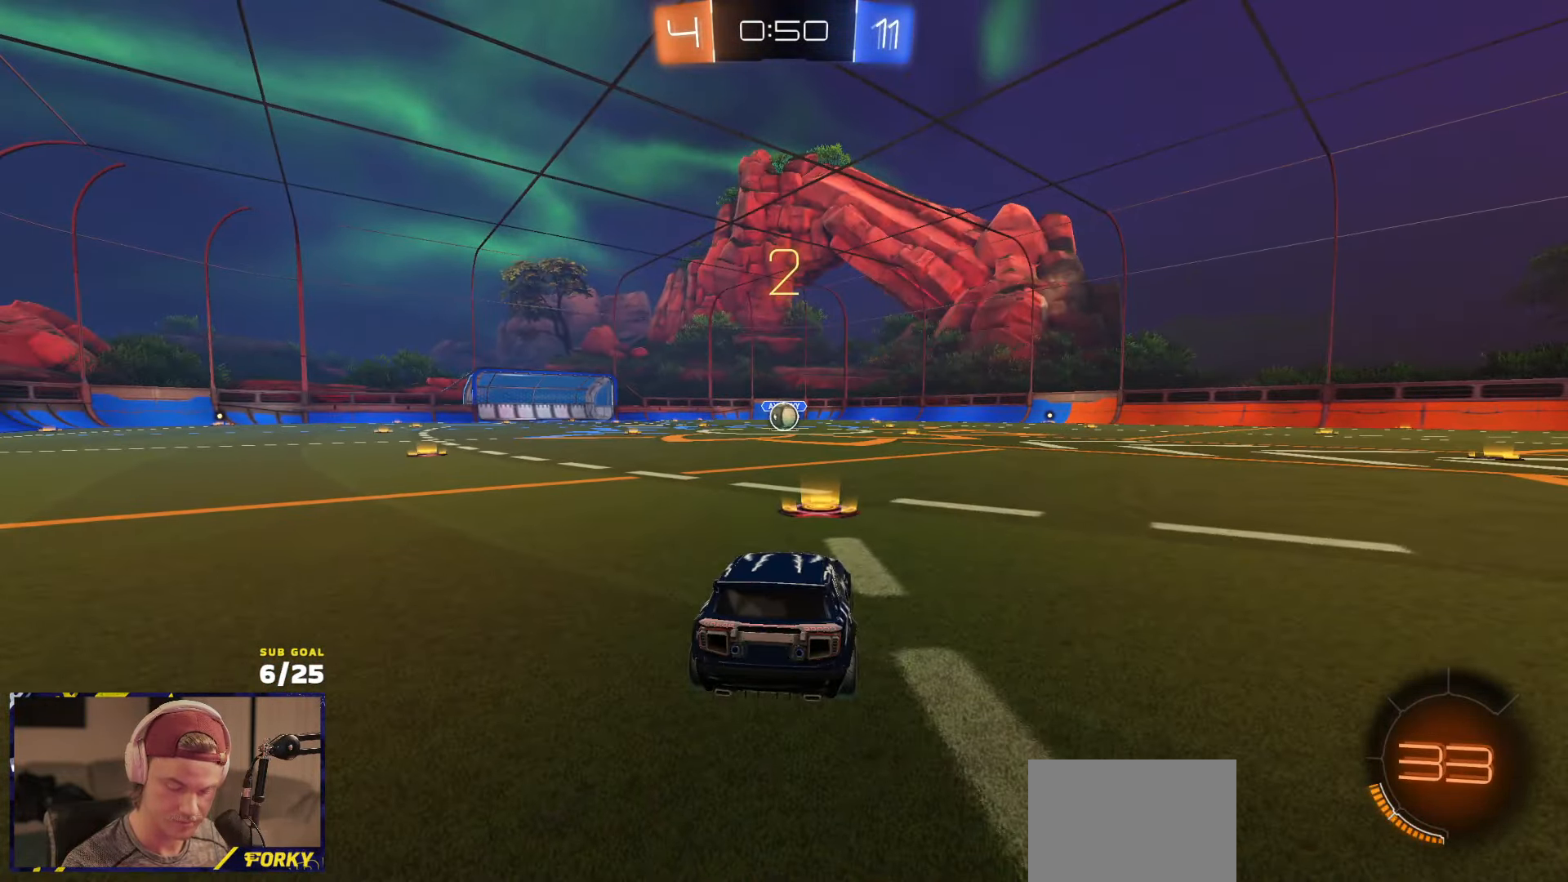
{"buttons": [], "left_stick": "center", "right_stick": "center", "events": [[66, "Y", "up"], [250, "Y", "down"], [450, "Y", "up"]]}
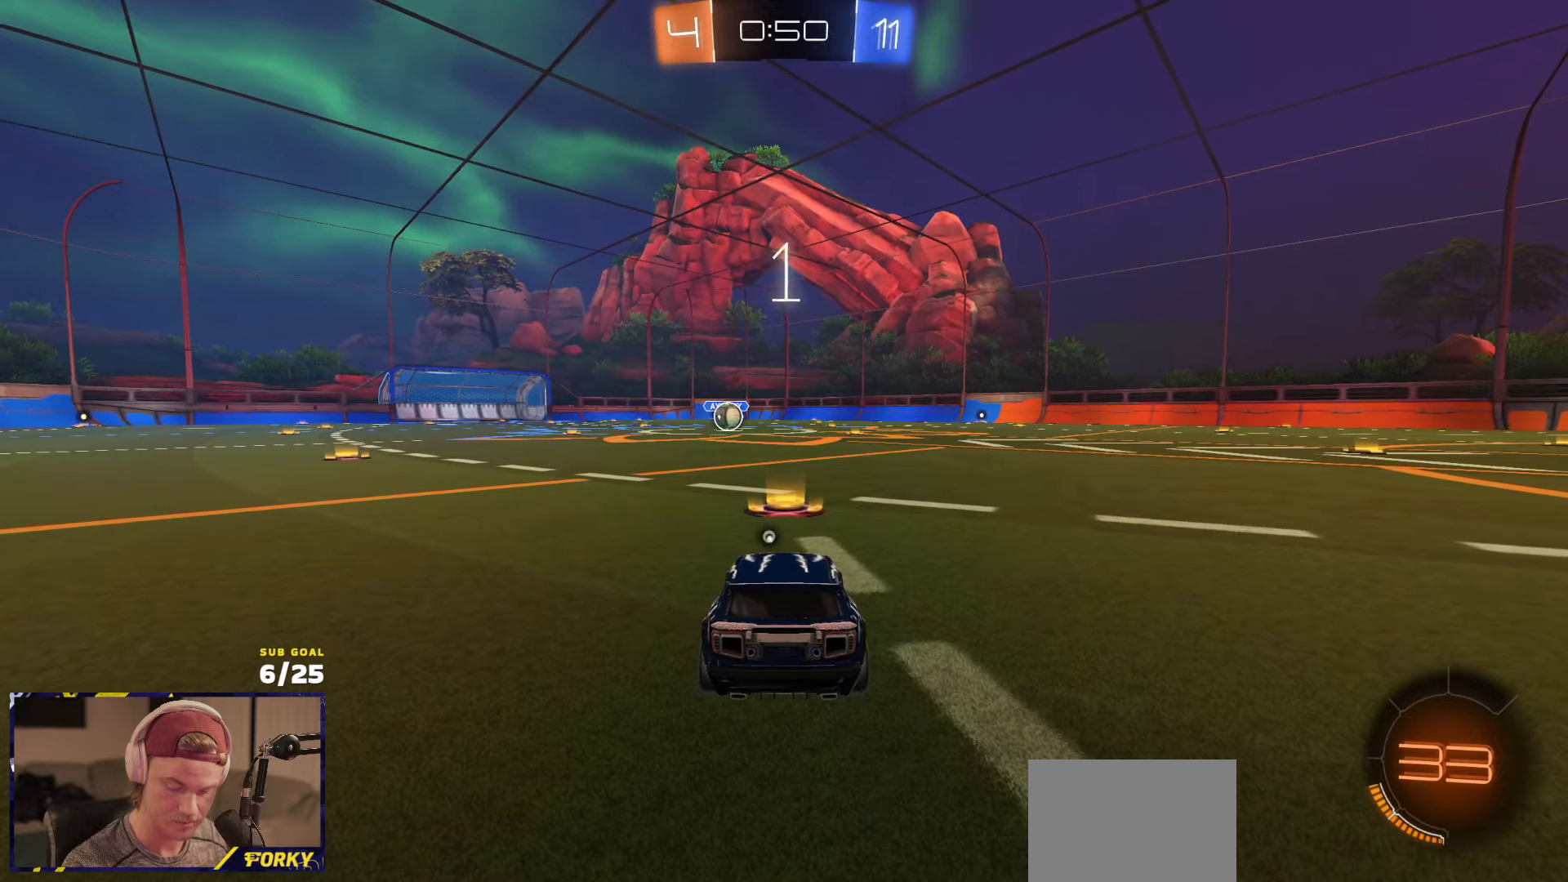
{"buttons": [], "left_stick": "center", "right_stick": "center", "events": []}
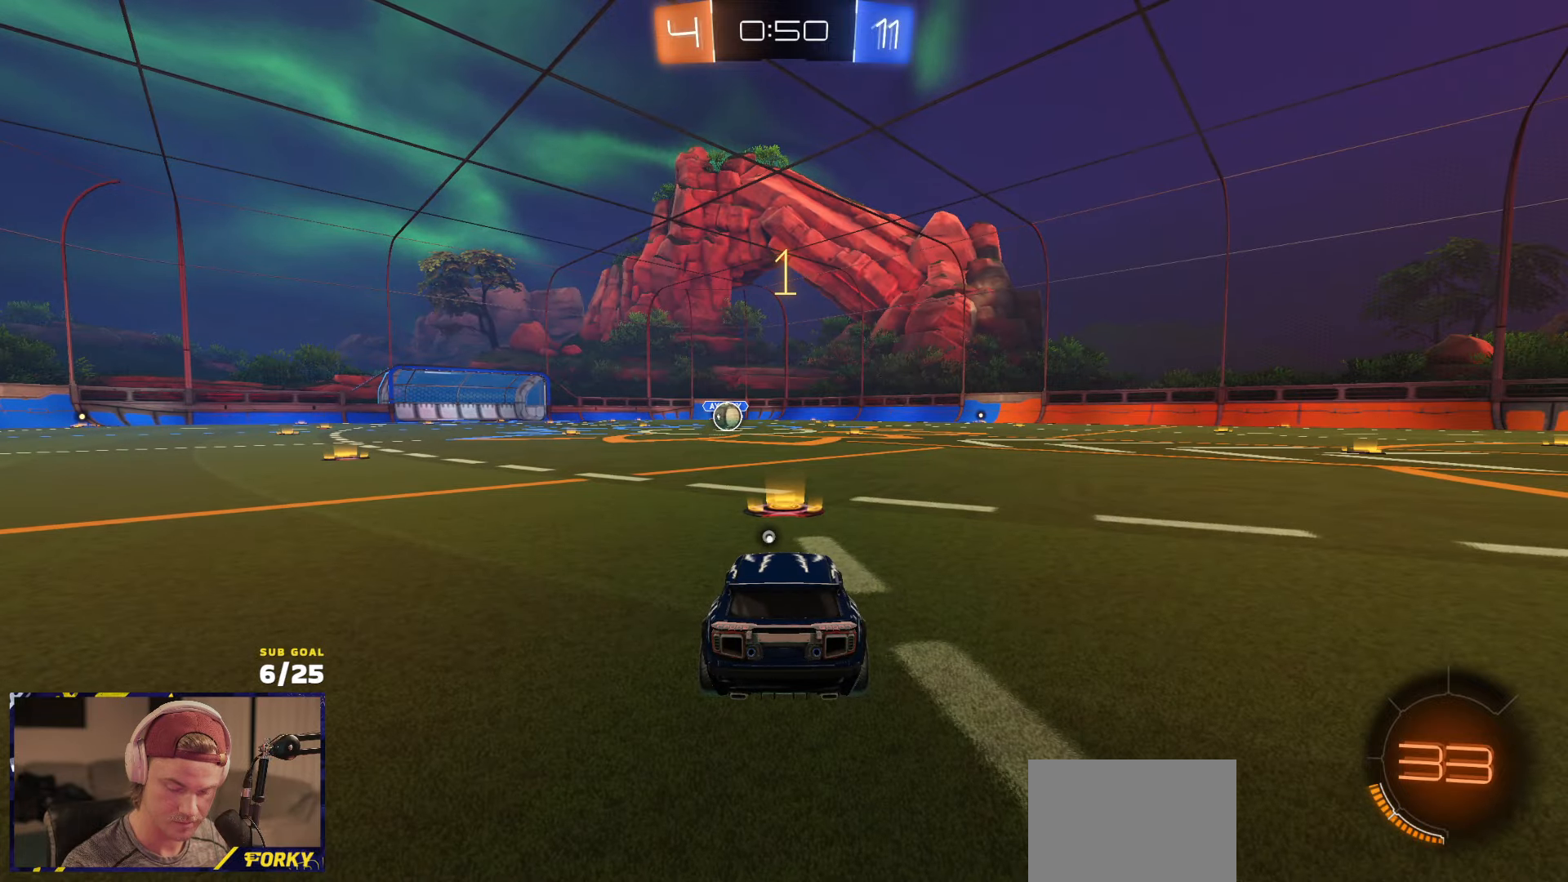
{"buttons": ["R1", "R2"], "left_stick": "center", "right_stick": "center", "events": [[33, "R2", "down"], [266, "R1", "down"]]}
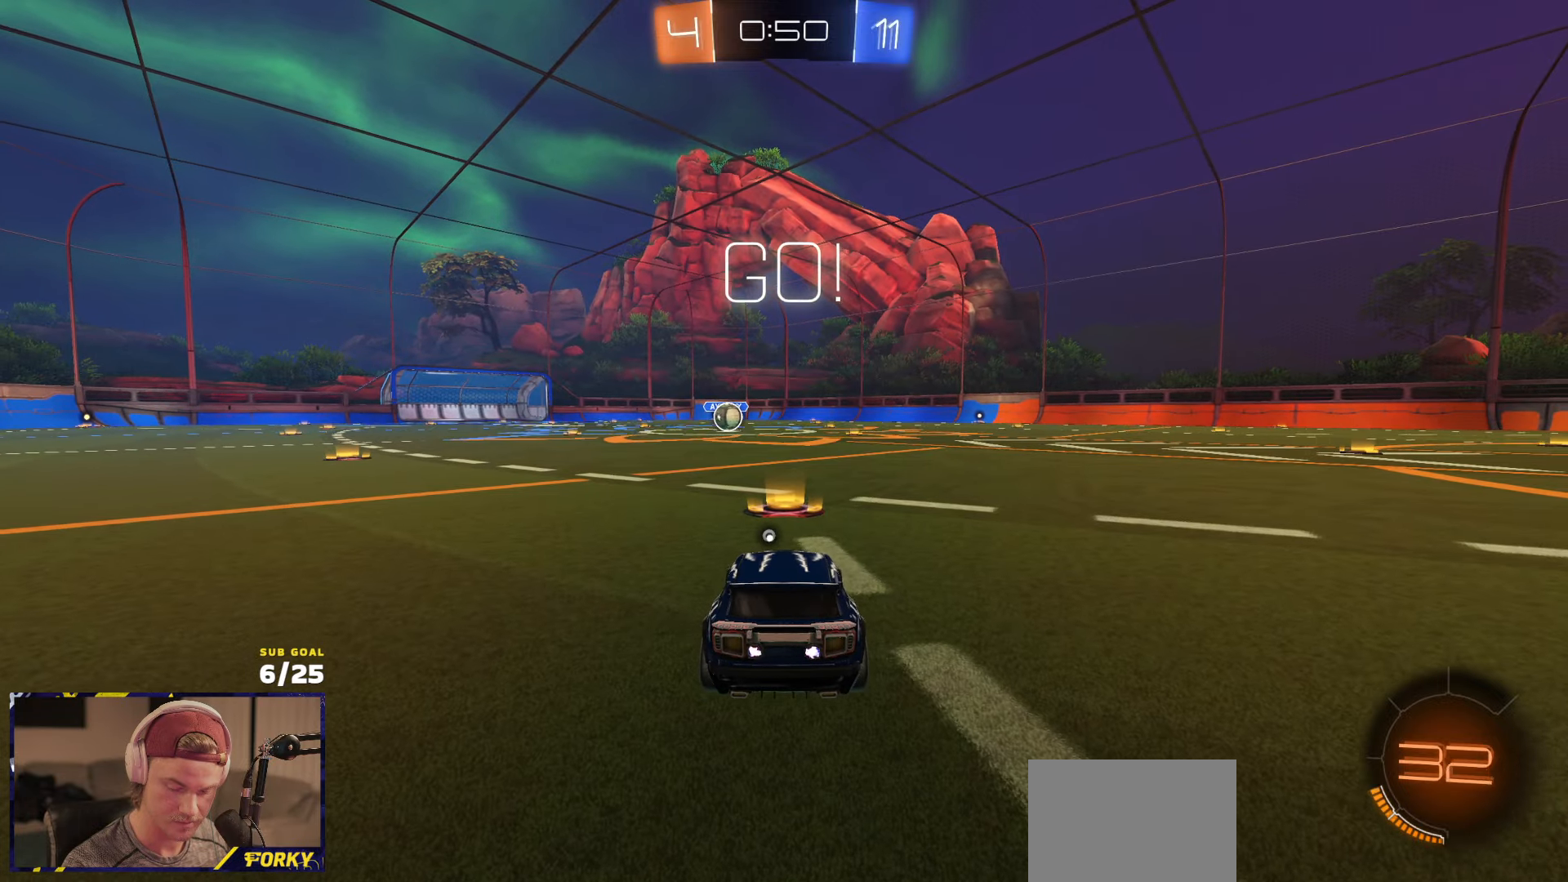
{"buttons": ["R1", "R2"], "left_stick": "center", "right_stick": "center", "events": [[216, "left_stick", "up-left"], [266, "left_stick", "center"]]}
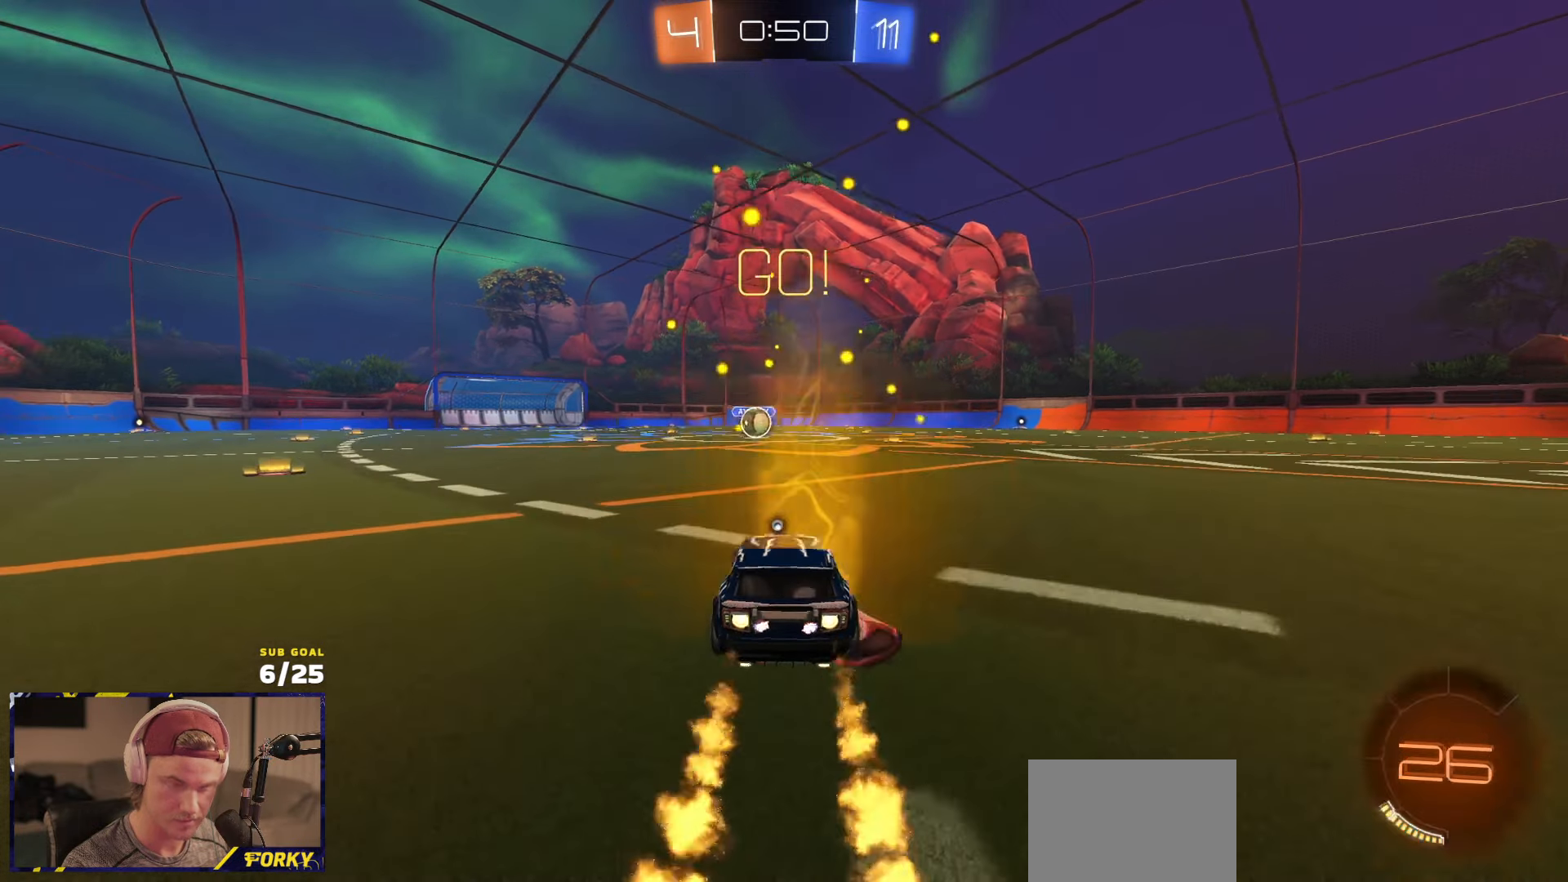
{"buttons": ["R1", "R2", "L3"], "left_stick": "down", "right_stick": "center", "events": [[50, "left_stick", "left"], [83, "A", "down"], [83, "L3", "down"], [100, "left_stick", "up-left"], [166, "A", "up"], [216, "A", "down"], [266, "left_stick", "down-left"], [316, "A", "up"], [350, "left_stick", "down"]]}
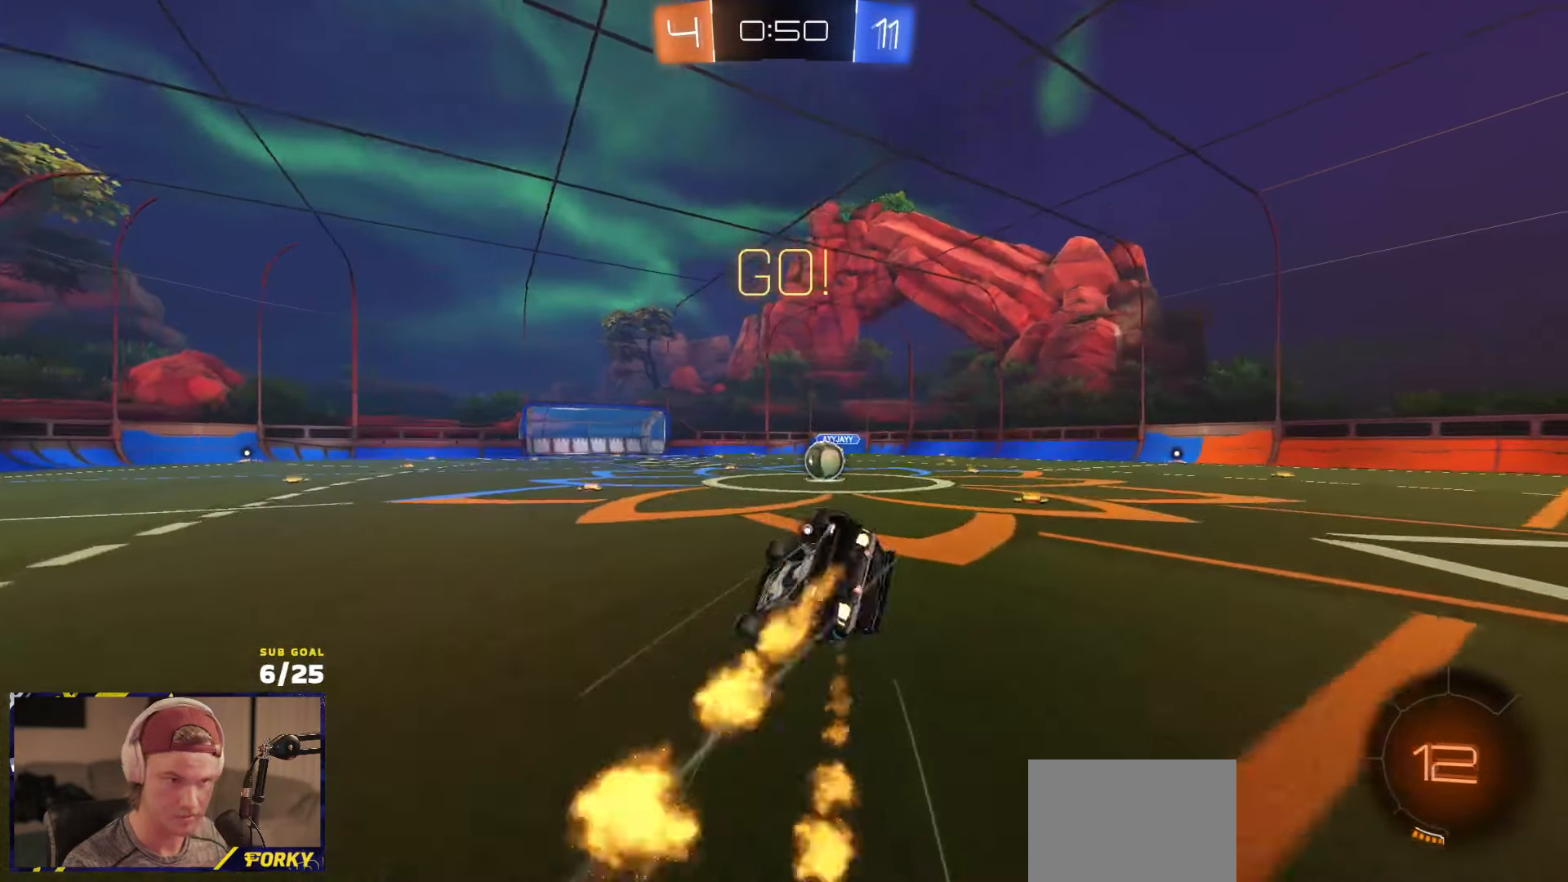
{"buttons": [], "left_stick": "down-right", "right_stick": "center", "events": [[66, "Y", "down"], [66, "left_stick", "down-right"], [116, "Y", "up"], [183, "left_stick", "down"], [316, "left_stick", "down-right"], [350, "R1", "up"], [483, "L3", "up"], [500, "R2", "up"]]}
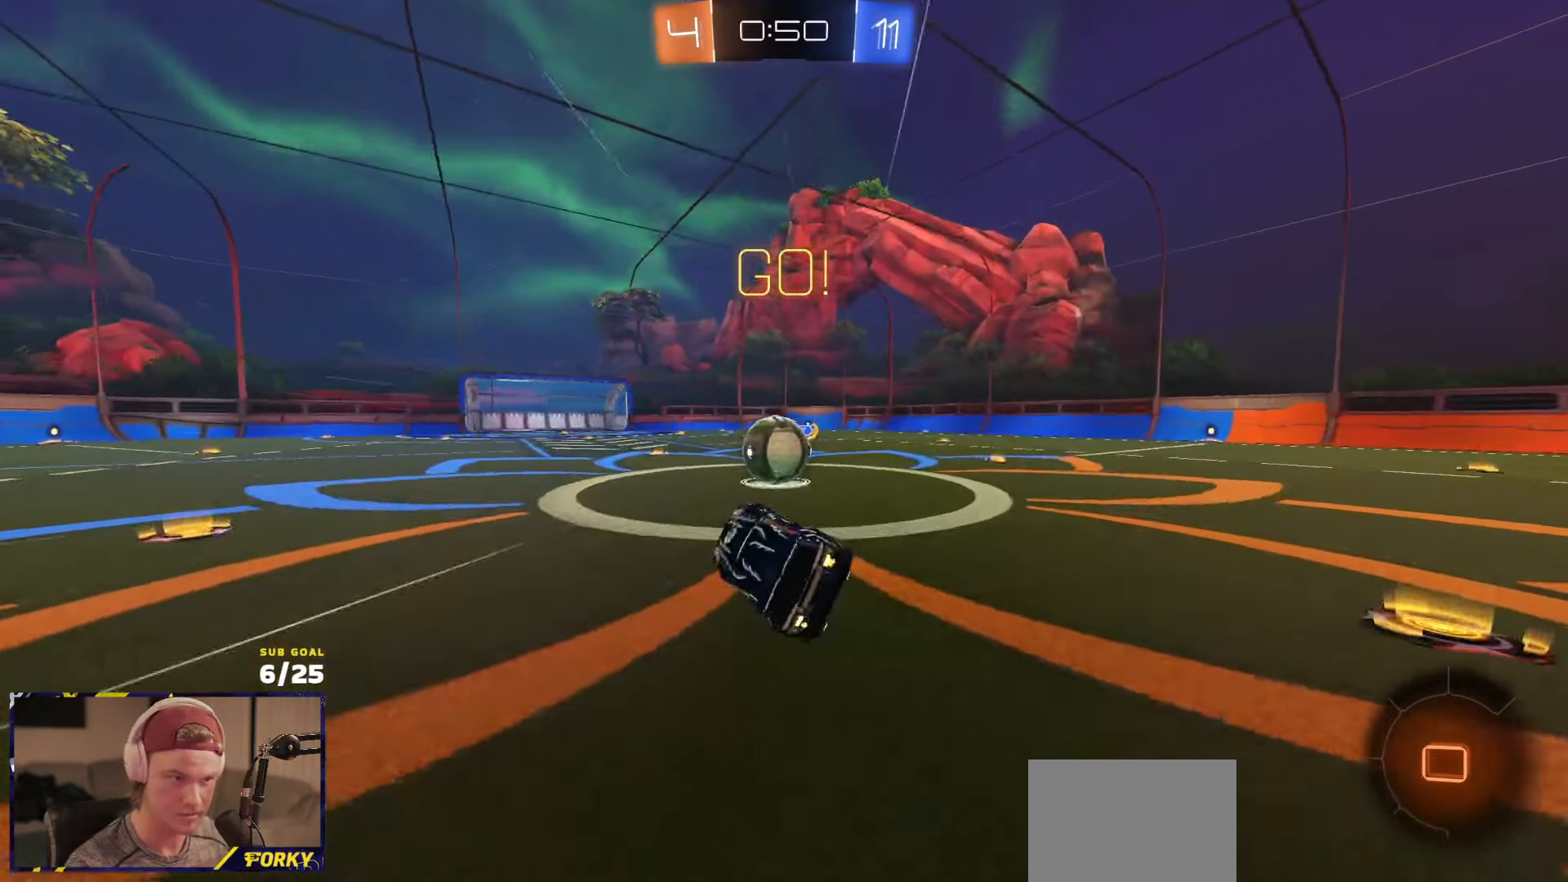
{"buttons": ["R2"], "left_stick": "left", "right_stick": "center", "events": [[16, "left_stick", "center"], [33, "R2", "down"], [83, "left_stick", "left"], [216, "left_stick", "up-left"], [316, "left_stick", "left"]]}
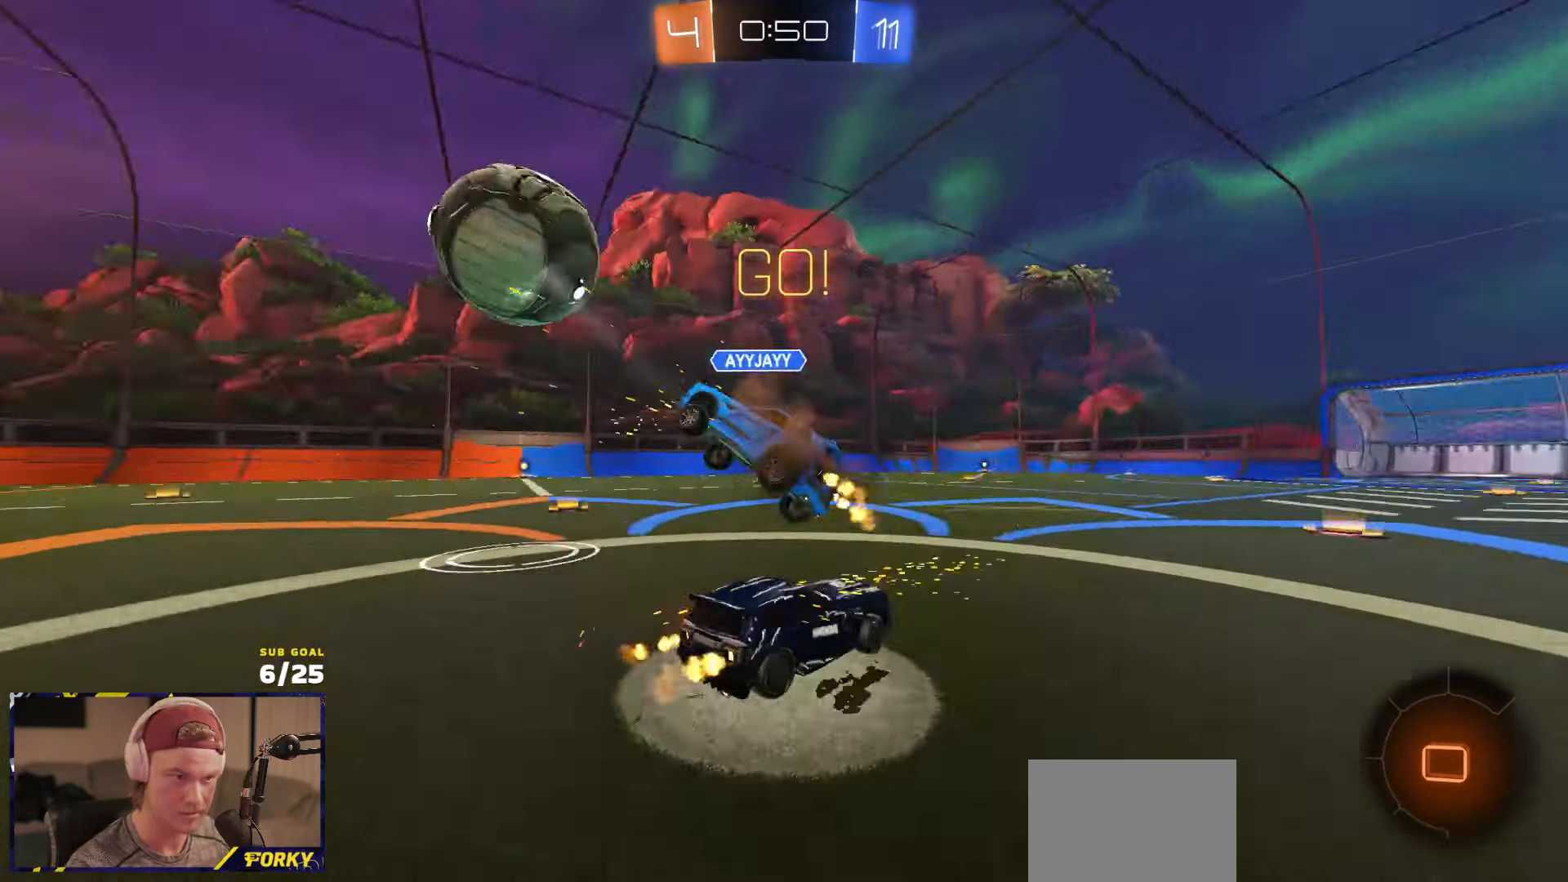
{"buttons": ["R2"], "left_stick": "left", "right_stick": "center", "events": []}
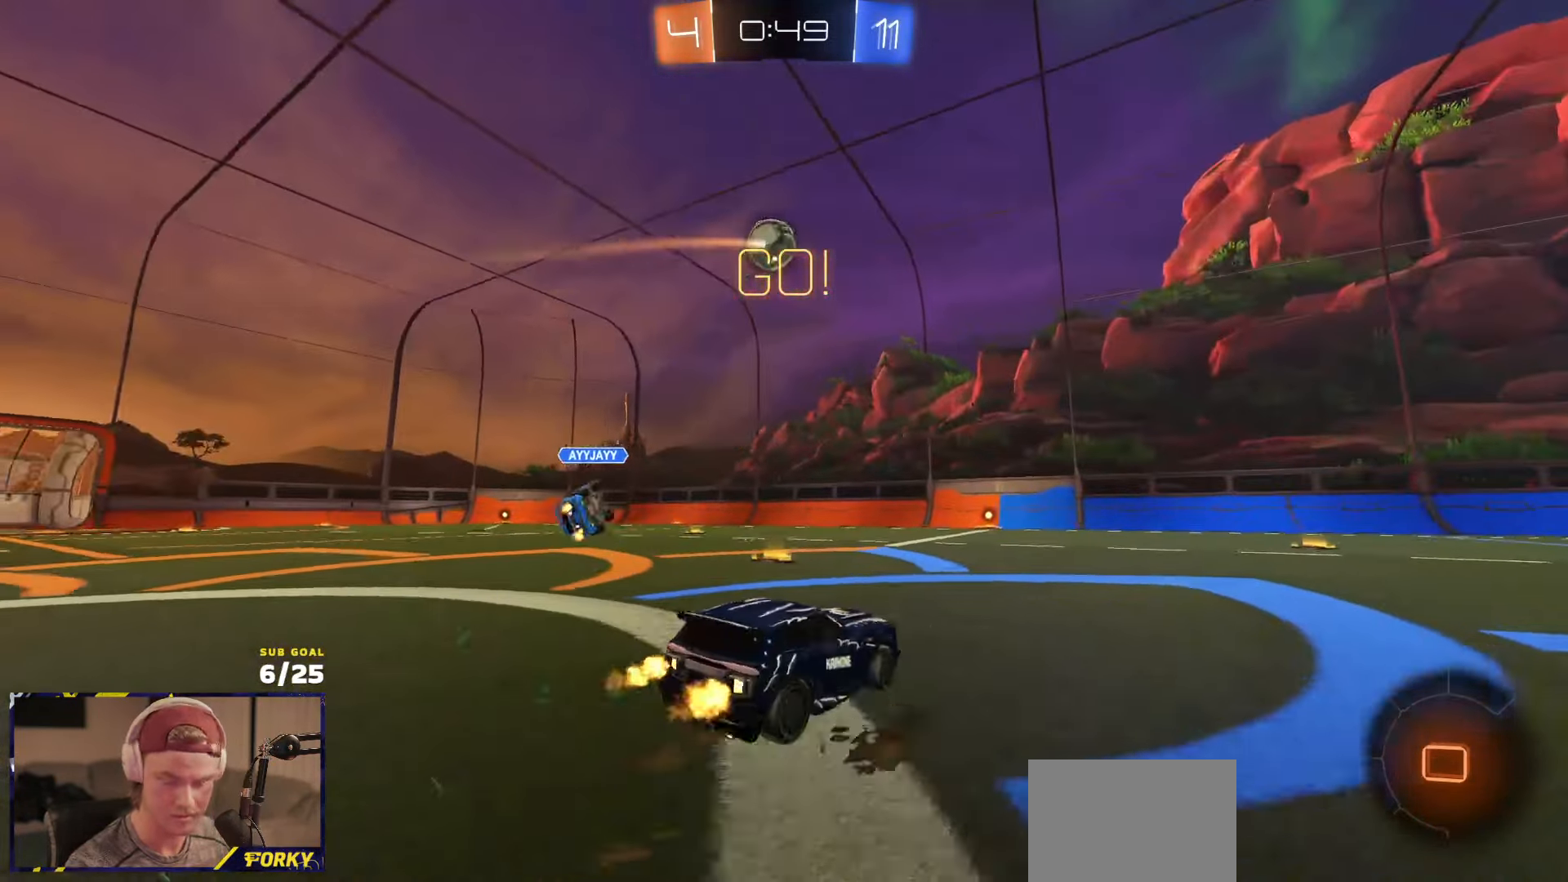
{"buttons": ["R2"], "left_stick": "left", "right_stick": "center", "events": []}
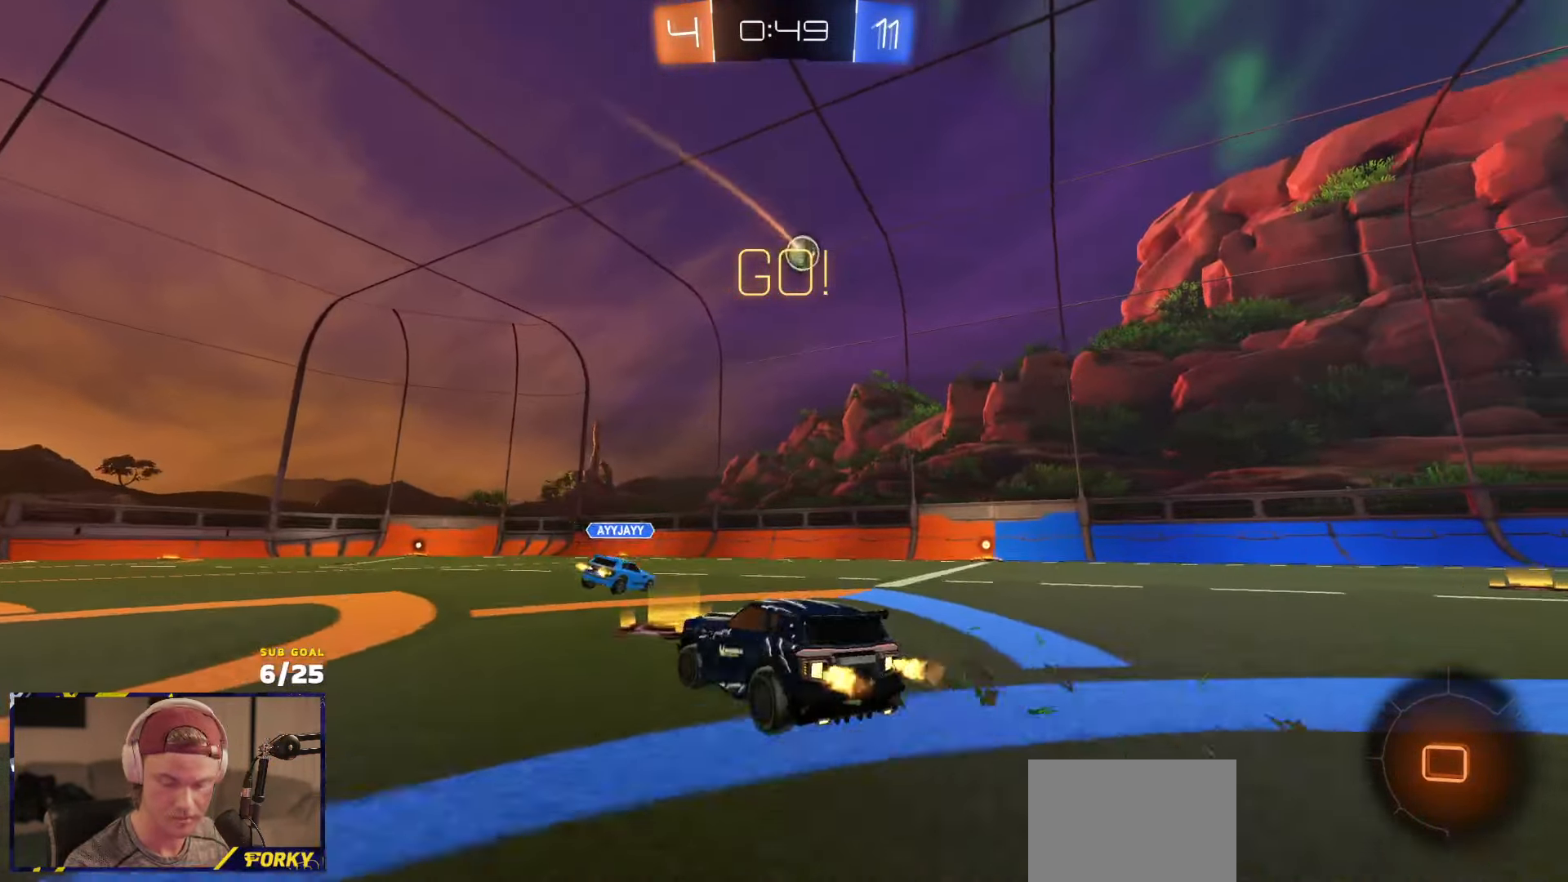
{"buttons": ["Y", "R2", "L3"], "left_stick": "down", "right_stick": "center", "events": [[66, "R1", "down"], [83, "A", "down"], [116, "L3", "down"], [150, "left_stick", "up-left"], [166, "A", "up"], [216, "A", "down"], [266, "left_stick", "down"], [350, "A", "up"], [416, "R1", "up"], [500, "Y", "down"]]}
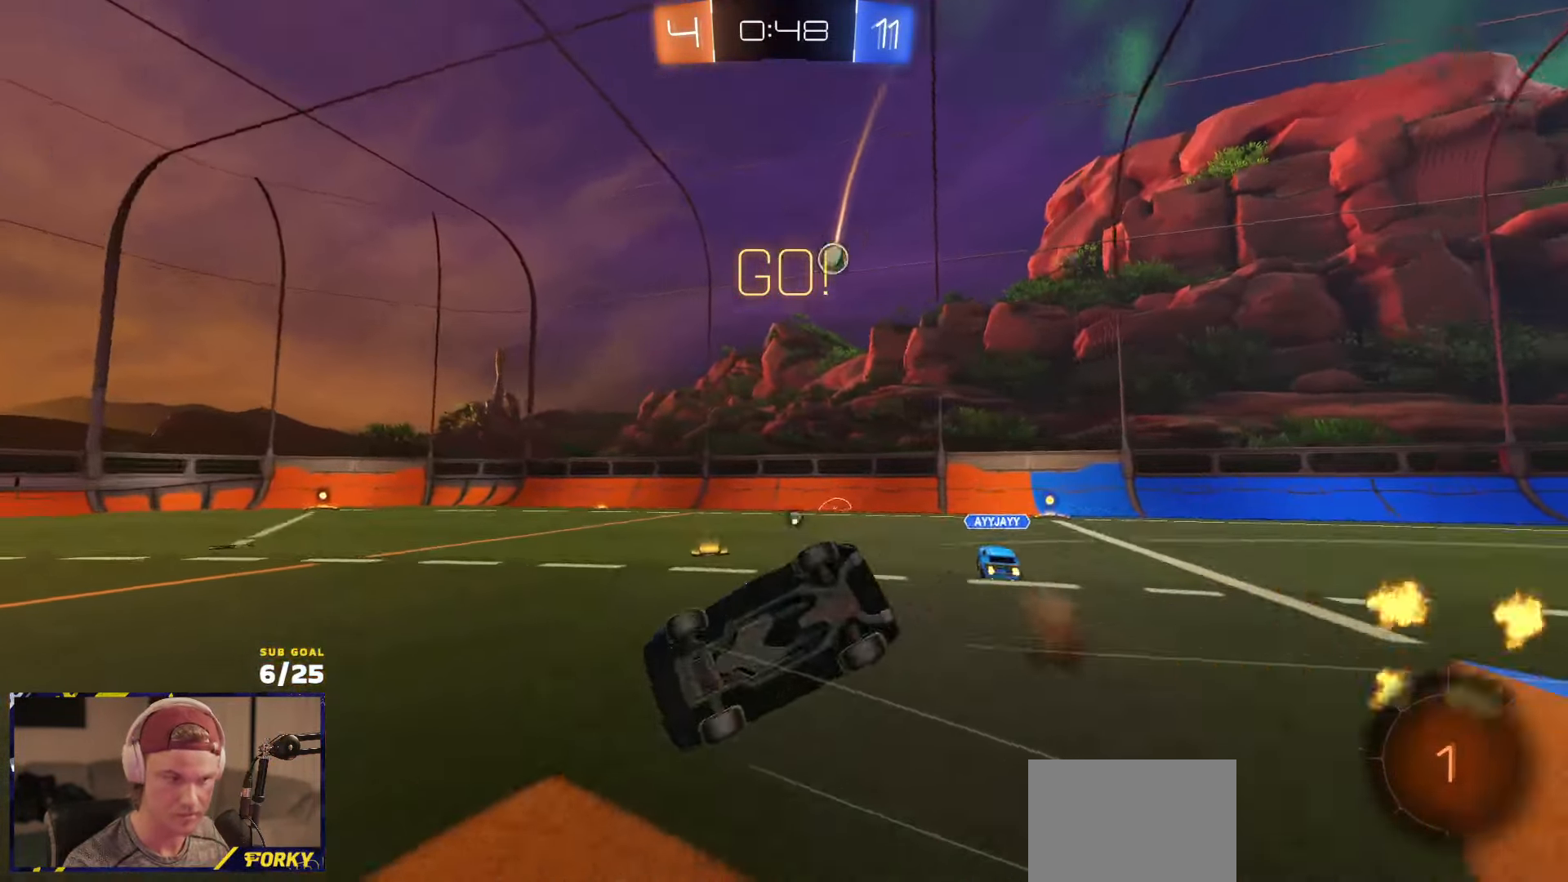
{"buttons": ["X", "R2", "L3"], "left_stick": "down", "right_stick": "center", "events": [[83, "Y", "up"], [300, "left_stick", "down-right"], [366, "X", "down"], [433, "left_stick", "down"]]}
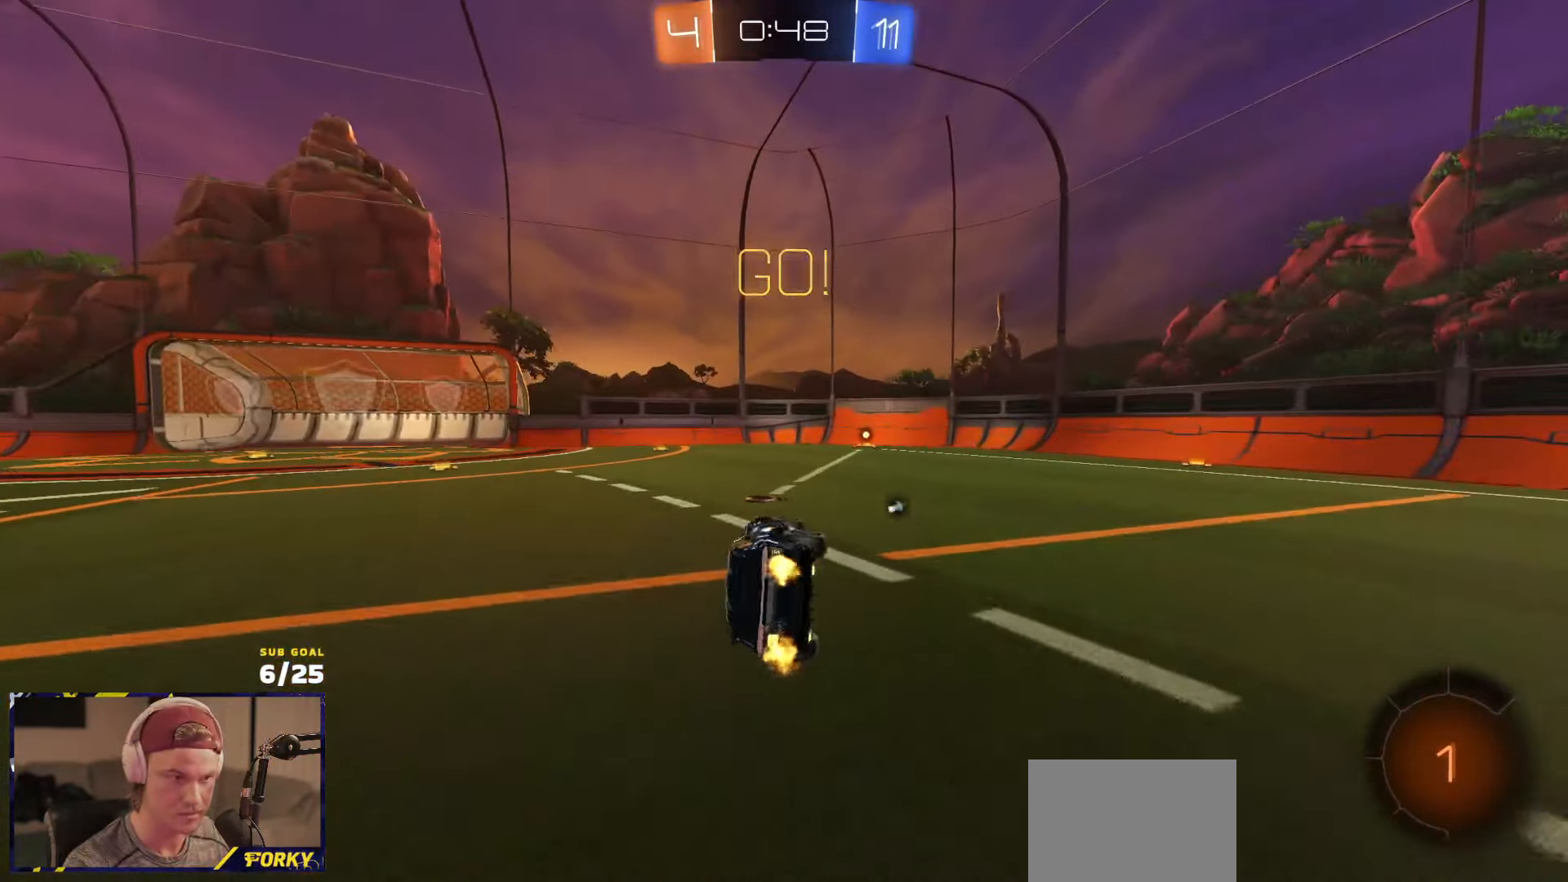
{"buttons": ["R2"], "left_stick": "up-left", "right_stick": "center", "events": [[50, "X", "up"], [66, "left_stick", "down-left"], [150, "L3", "up"], [183, "left_stick", "center"], [266, "left_stick", "right"], [316, "A", "down"], [366, "A", "up"], [416, "left_stick", "up-left"]]}
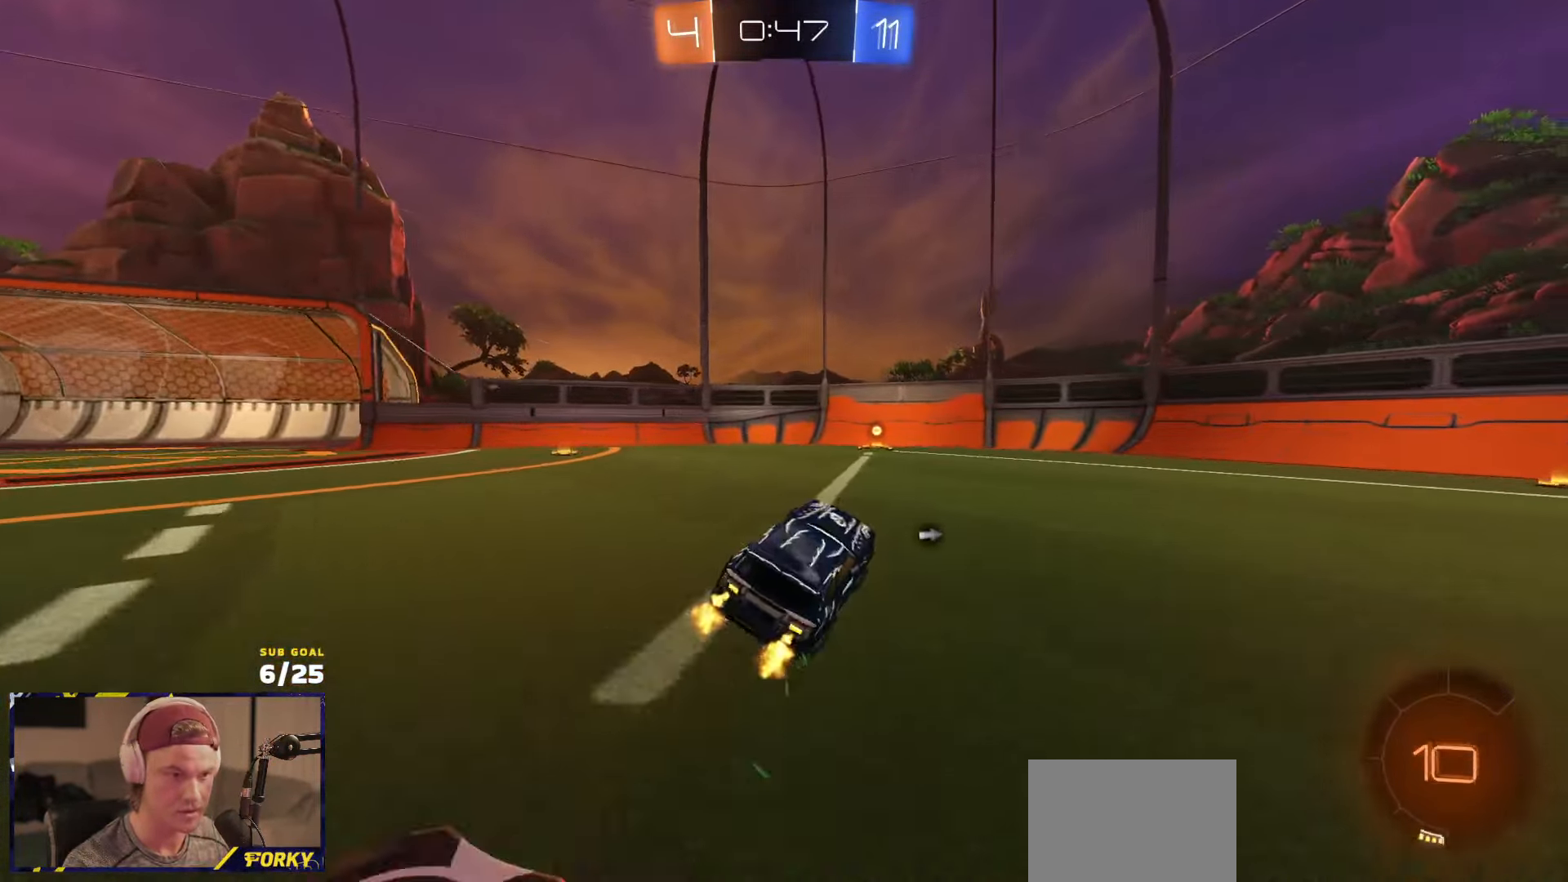
{"buttons": ["R2"], "left_stick": "left", "right_stick": "center", "events": [[33, "A", "down"], [83, "R1", "down"], [116, "A", "up"], [133, "left_stick", "down"], [200, "Y", "down"], [216, "R1", "up"], [250, "Y", "up"], [266, "left_stick", "center"], [350, "left_stick", "right"], [483, "left_stick", "left"]]}
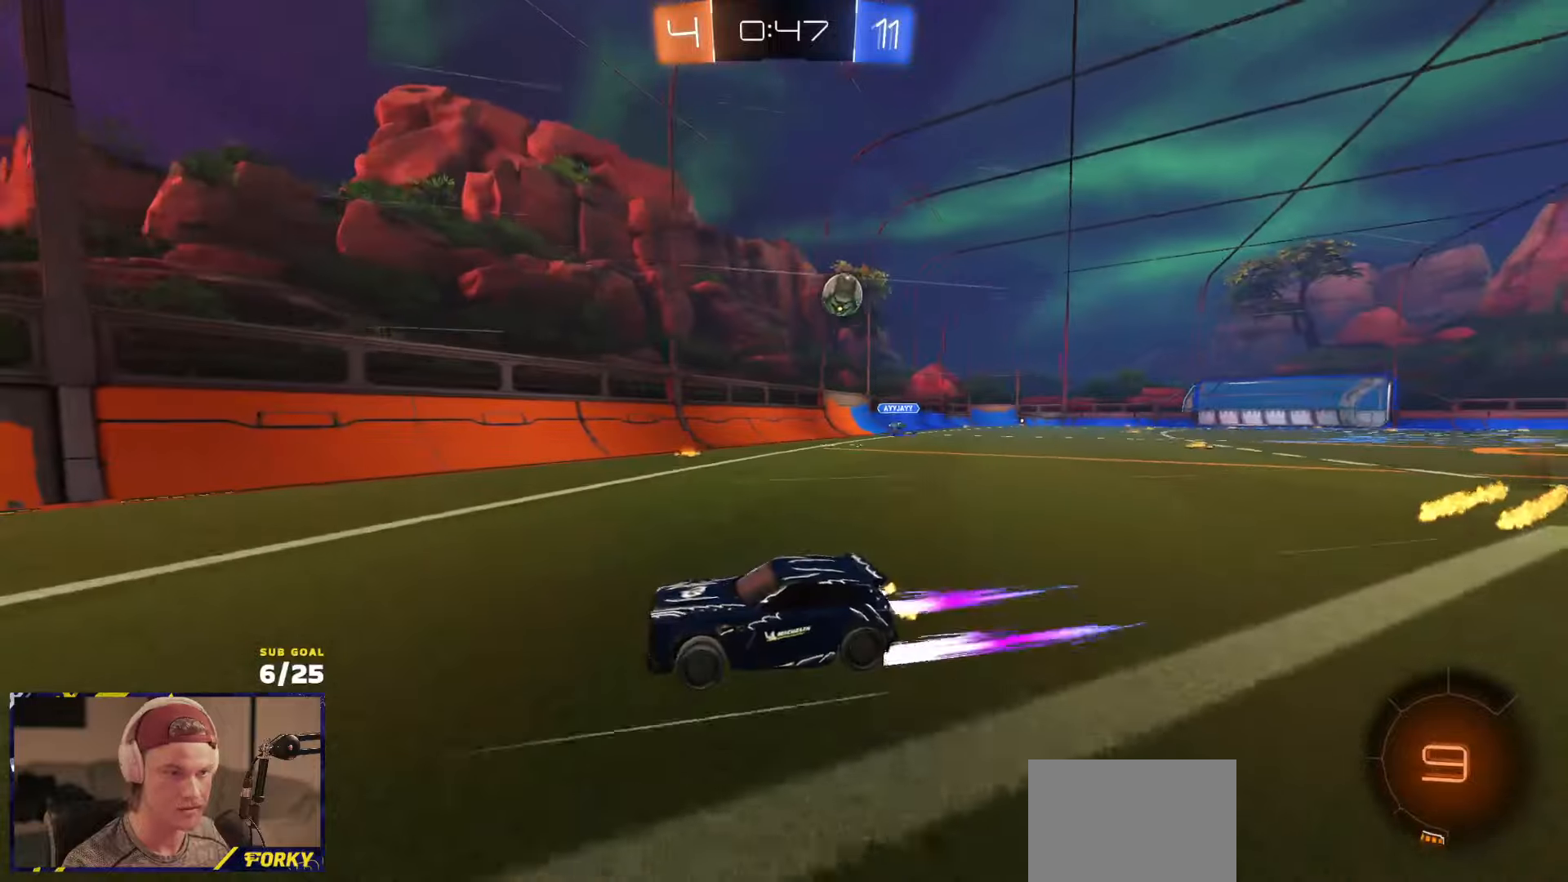
{"buttons": ["R2"], "left_stick": "left", "right_stick": "center", "events": [[16, "X", "down"], [166, "X", "up"], [250, "X", "down"], [316, "X", "up"]]}
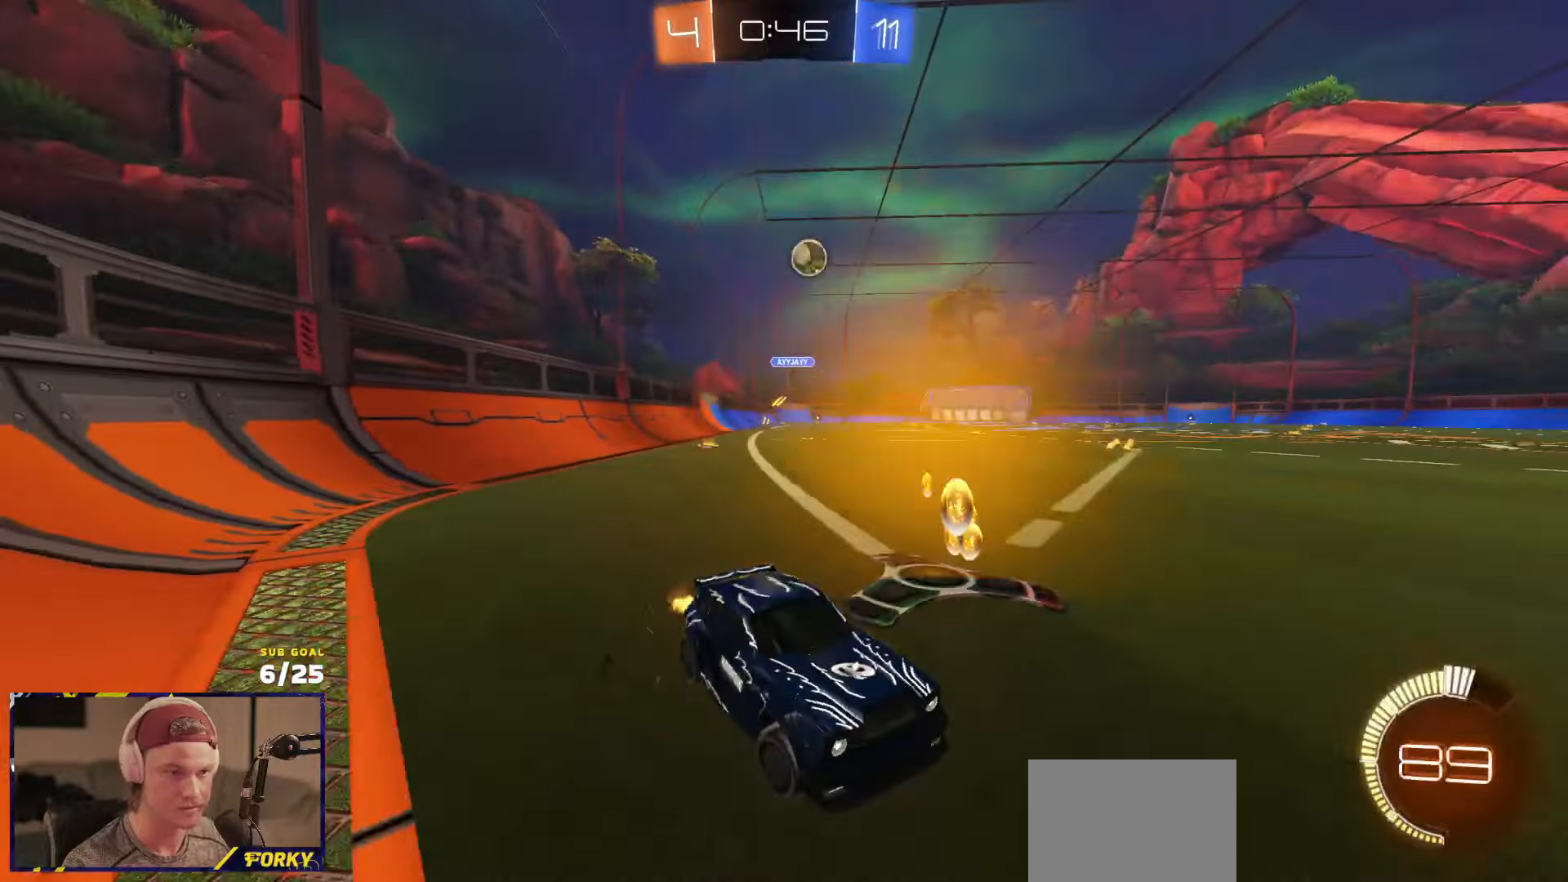
{"buttons": [], "left_stick": "right", "right_stick": "center", "events": [[133, "left_stick", "up-left"], [316, "left_stick", "right"], [450, "R2", "up"]]}
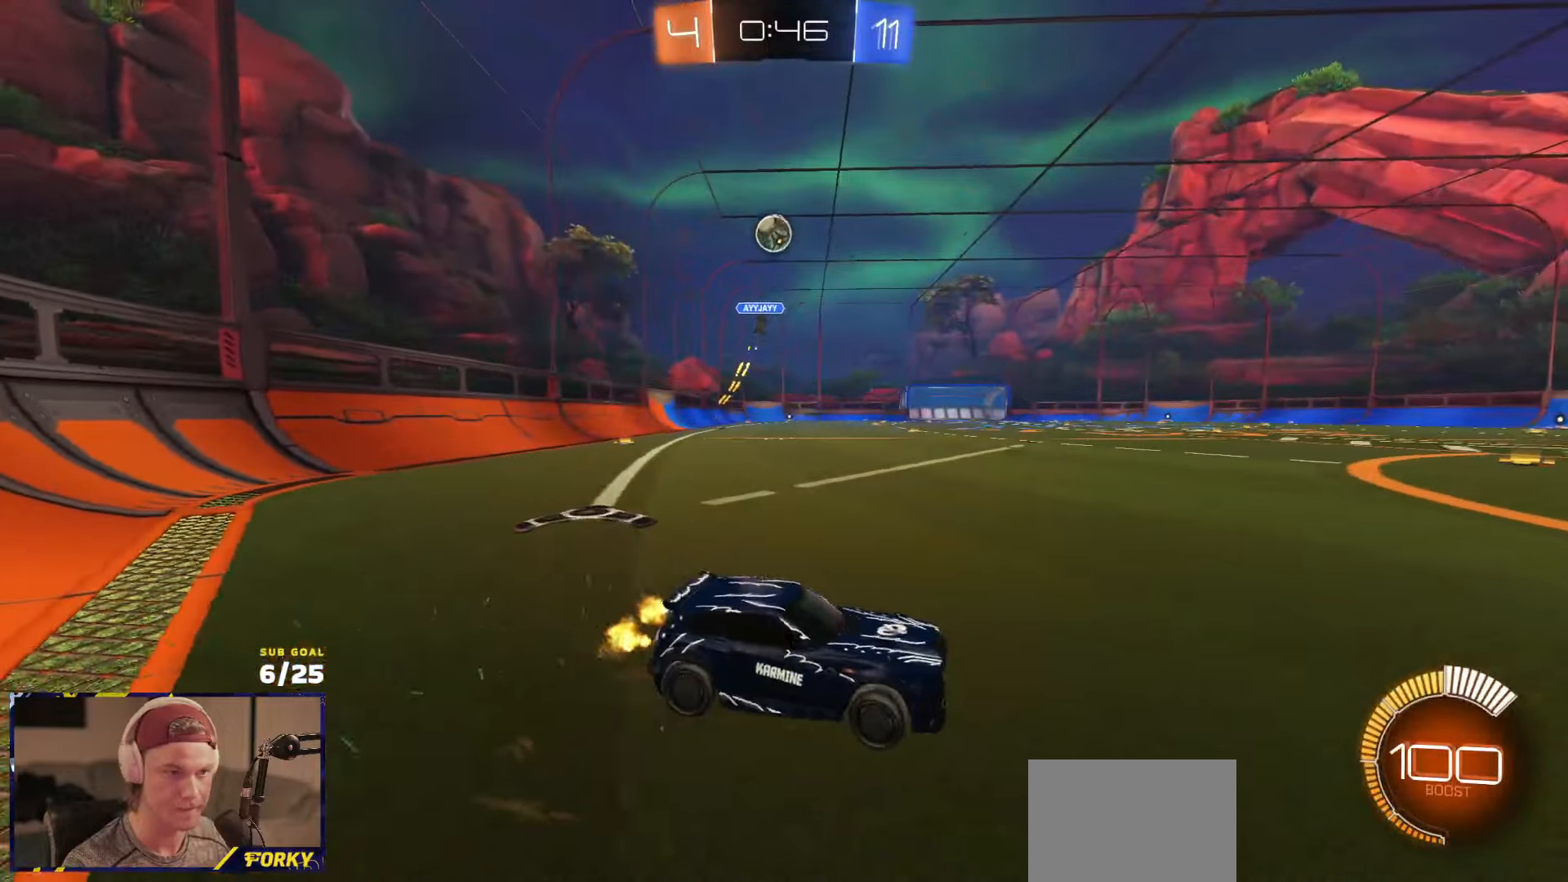
{"buttons": ["R2"], "left_stick": "left", "right_stick": "center", "events": [[83, "R2", "down"], [450, "left_stick", "left"]]}
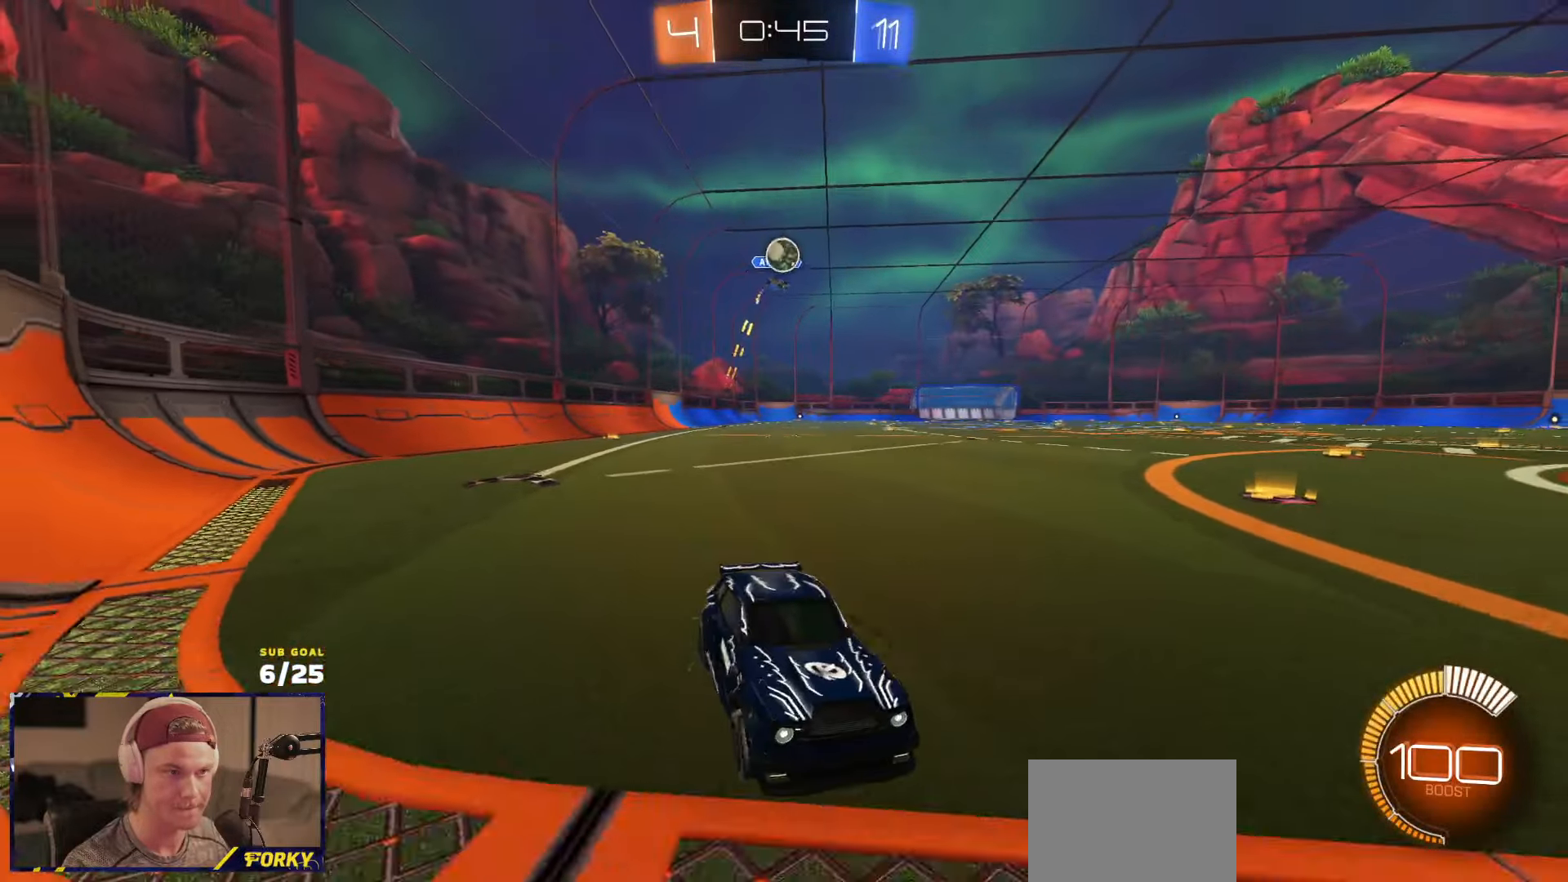
{"buttons": ["R2"], "left_stick": "left", "right_stick": "center", "events": [[150, "left_stick", "center"], [183, "L2", "down"], [183, "R2", "up"], [200, "left_stick", "up-right"], [333, "left_stick", "center"], [350, "R2", "down"], [383, "left_stick", "left"], [400, "L2", "up"]]}
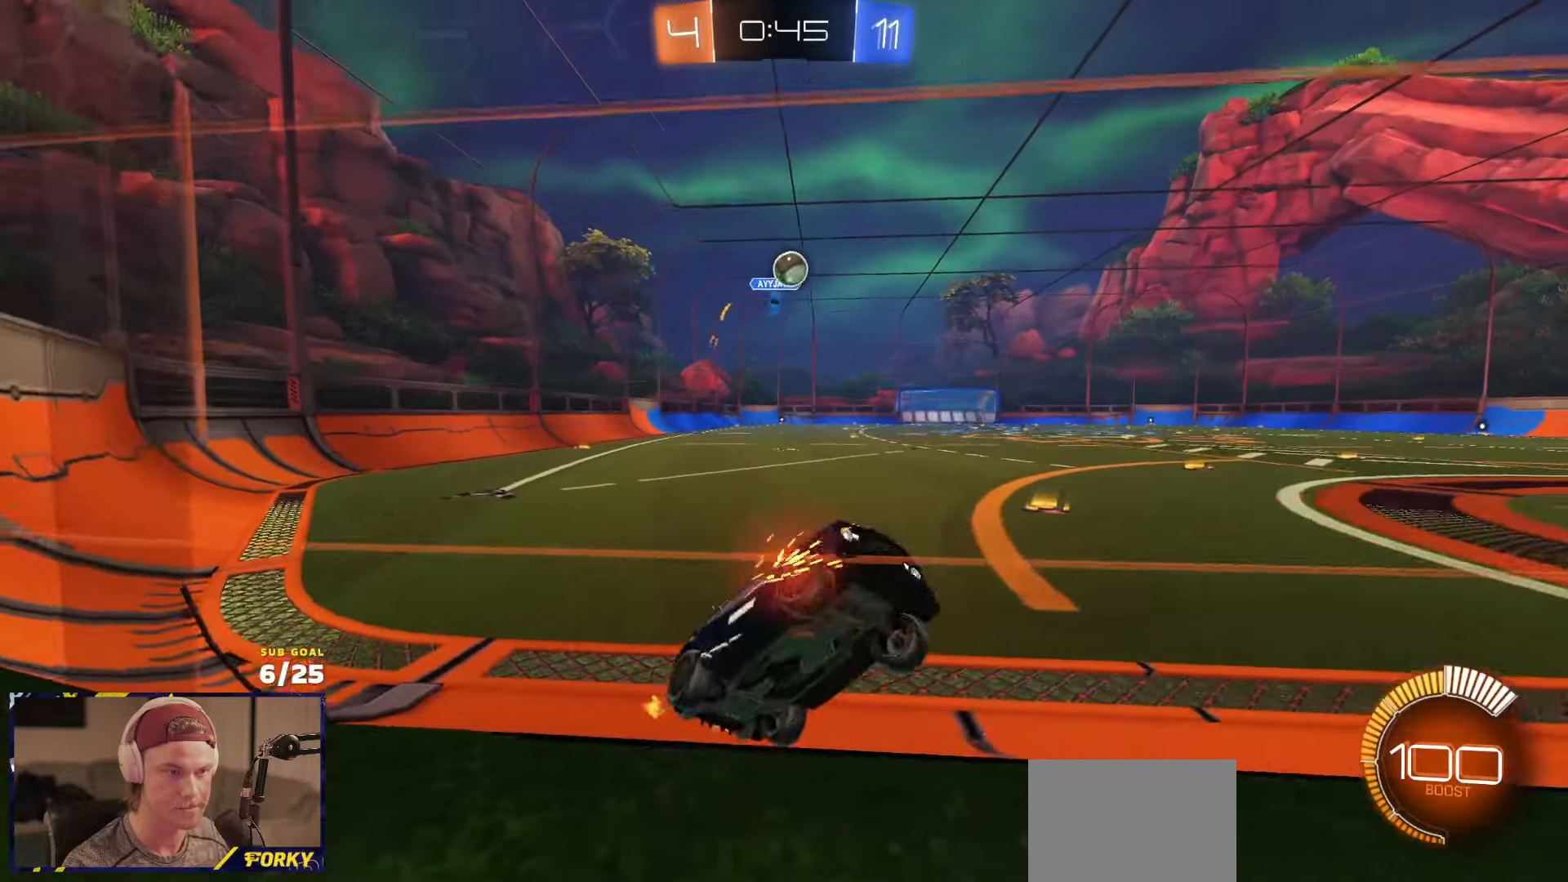
{"buttons": ["A", "R1", "R2", "L3"], "left_stick": "down", "right_stick": "center", "events": [[416, "A", "down"], [433, "R1", "down"], [466, "L3", "down"], [483, "left_stick", "down"]]}
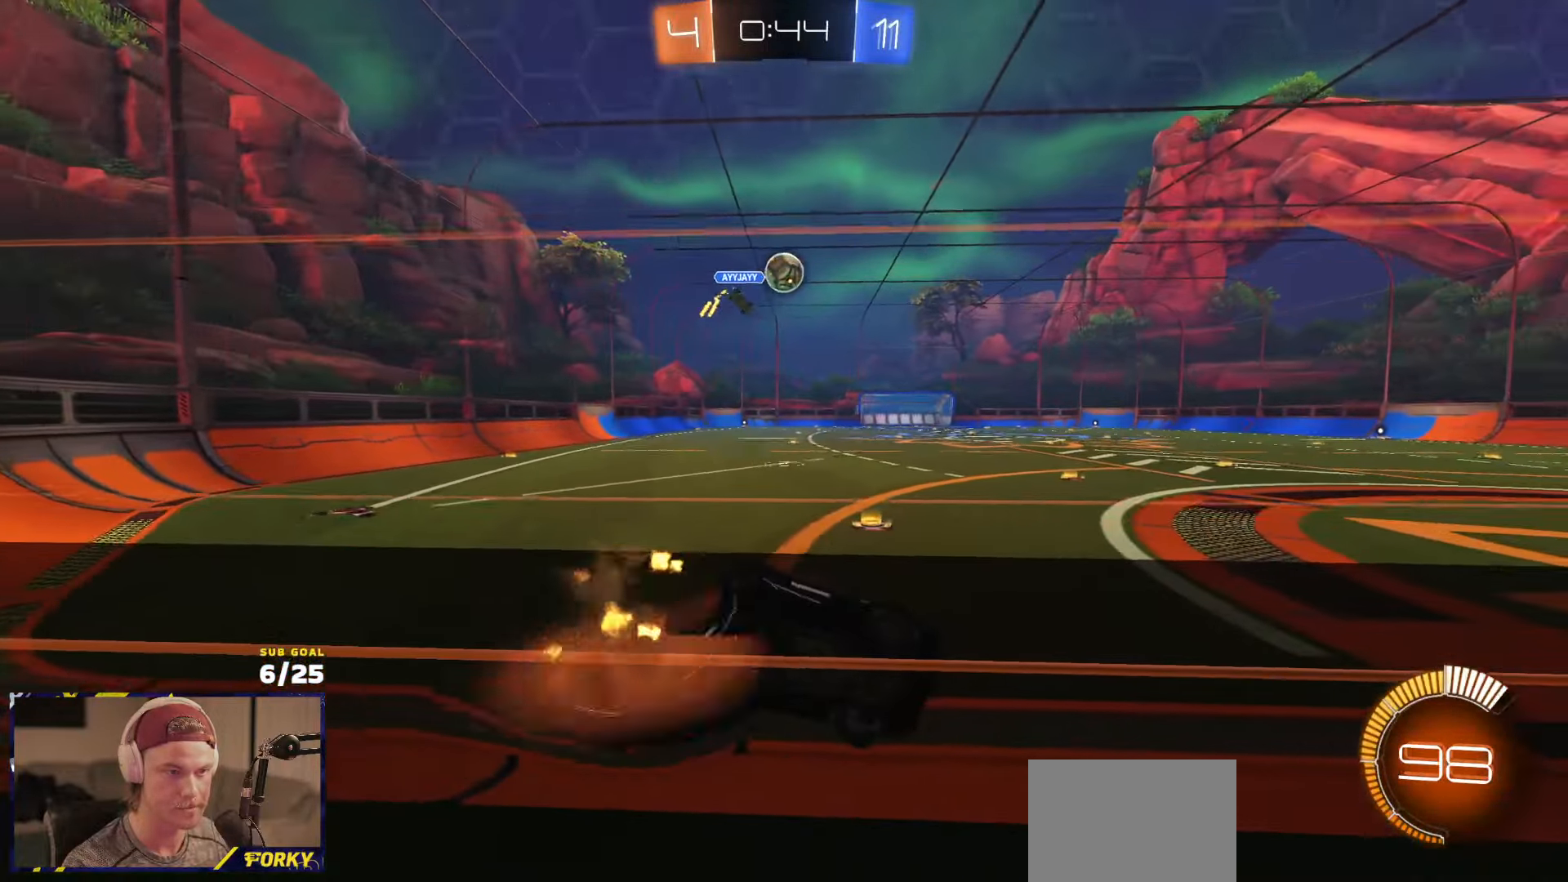
{"buttons": ["L2"], "left_stick": "right", "right_stick": "center", "events": [[100, "A", "up"], [116, "R1", "up"], [266, "left_stick", "left"], [300, "L3", "up"], [350, "A", "down"], [433, "A", "up"], [433, "left_stick", "down"], [450, "R2", "up"], [483, "L2", "down"], [500, "left_stick", "right"]]}